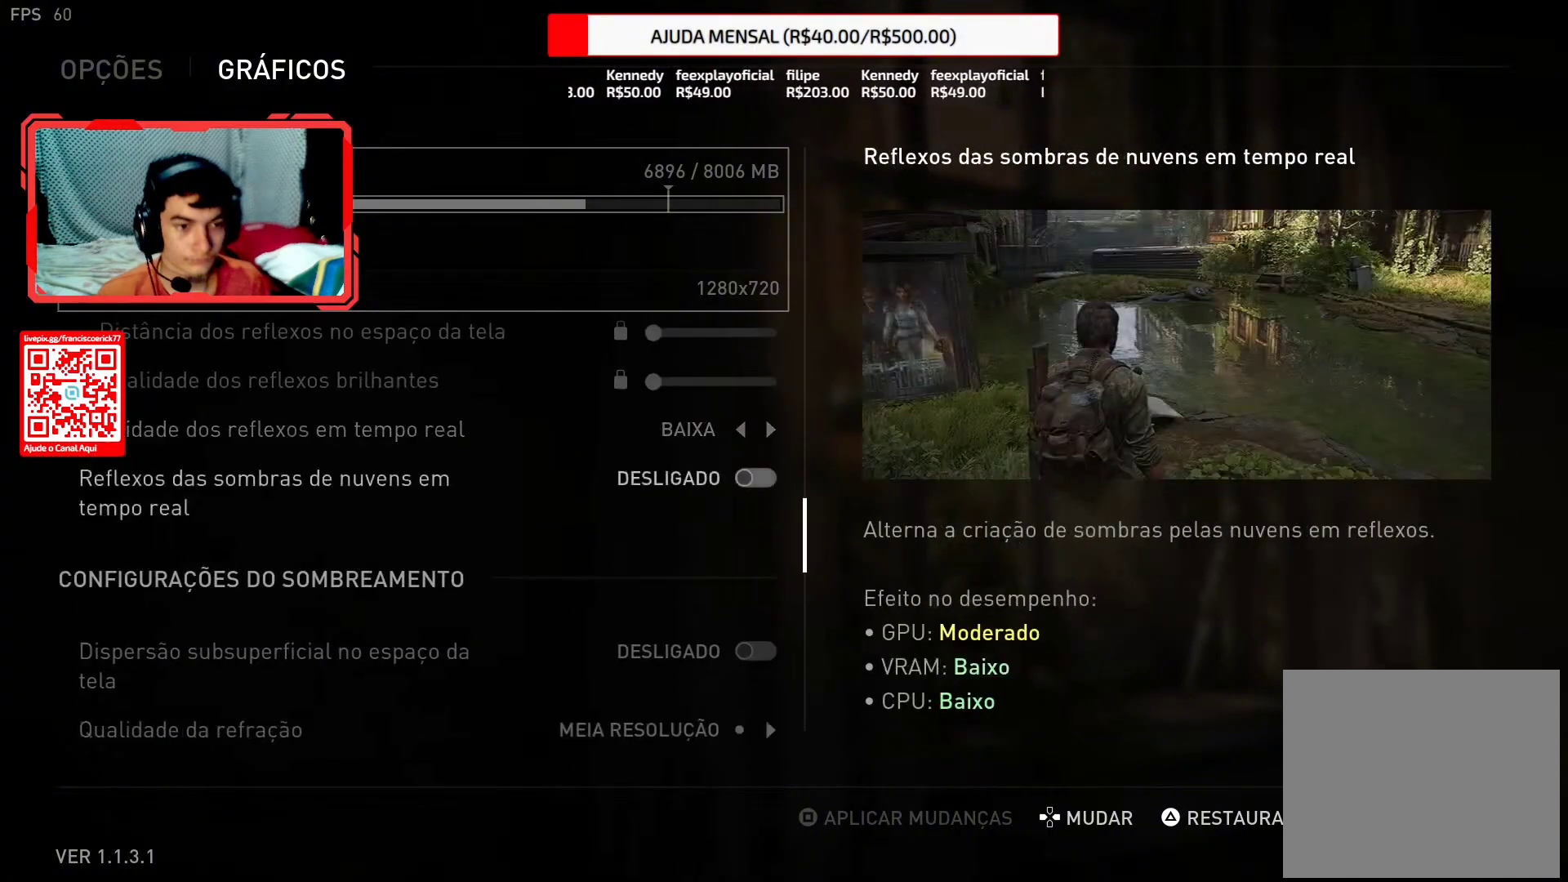
Gameplay with a controller (PlayStation layout); each line is a JSON object with the inputs held at the frame after it. "events" lists button and stick changes between this image and that frame as [ms after this image, input, new state], when the widget could be followed in between. Not read: L1.
{"buttons": [], "left_stick": "center", "right_stick": "center", "events": [[83, "DPAD_DOWN", "up"], [167, "DPAD_DOWN", "down"], [267, "DPAD_DOWN", "up"], [367, "DPAD_DOWN", "down"], [450, "DPAD_DOWN", "up"]]}
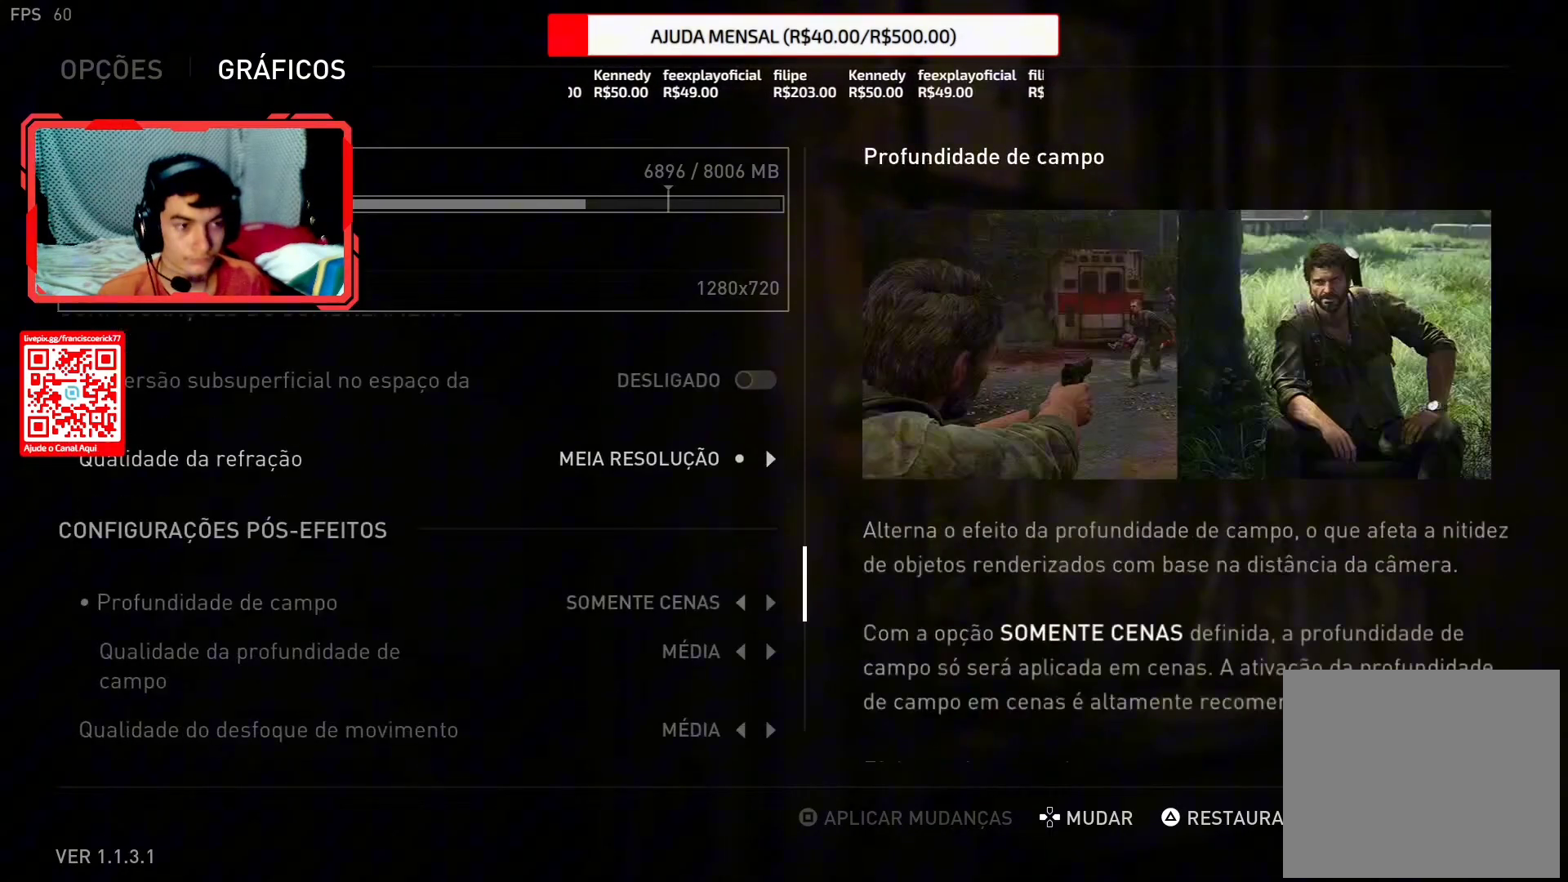
{"buttons": ["DPAD_DOWN"], "left_stick": "center", "right_stick": "center", "events": [[67, "DPAD_DOWN", "down"], [167, "DPAD_DOWN", "up"], [250, "DPAD_DOWN", "down"], [350, "DPAD_DOWN", "up"], [450, "DPAD_DOWN", "down"]]}
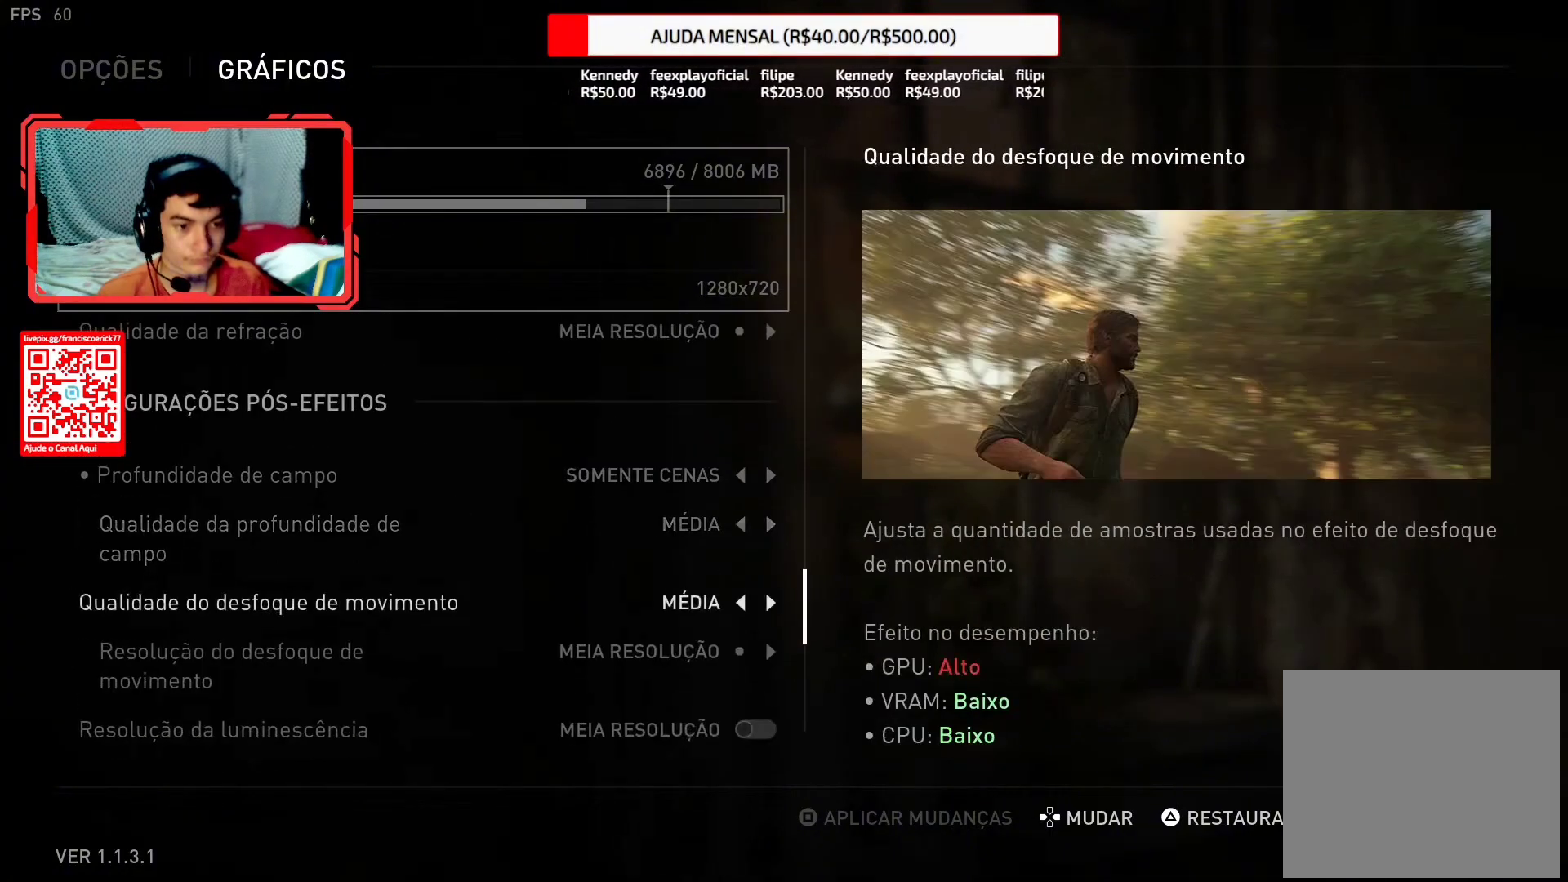
{"buttons": ["DPAD_DOWN"], "left_stick": "center", "right_stick": "center", "events": [[50, "DPAD_DOWN", "up"], [133, "DPAD_DOWN", "down"], [233, "DPAD_DOWN", "up"], [317, "DPAD_DOWN", "down"], [417, "DPAD_DOWN", "up"], [500, "DPAD_DOWN", "down"]]}
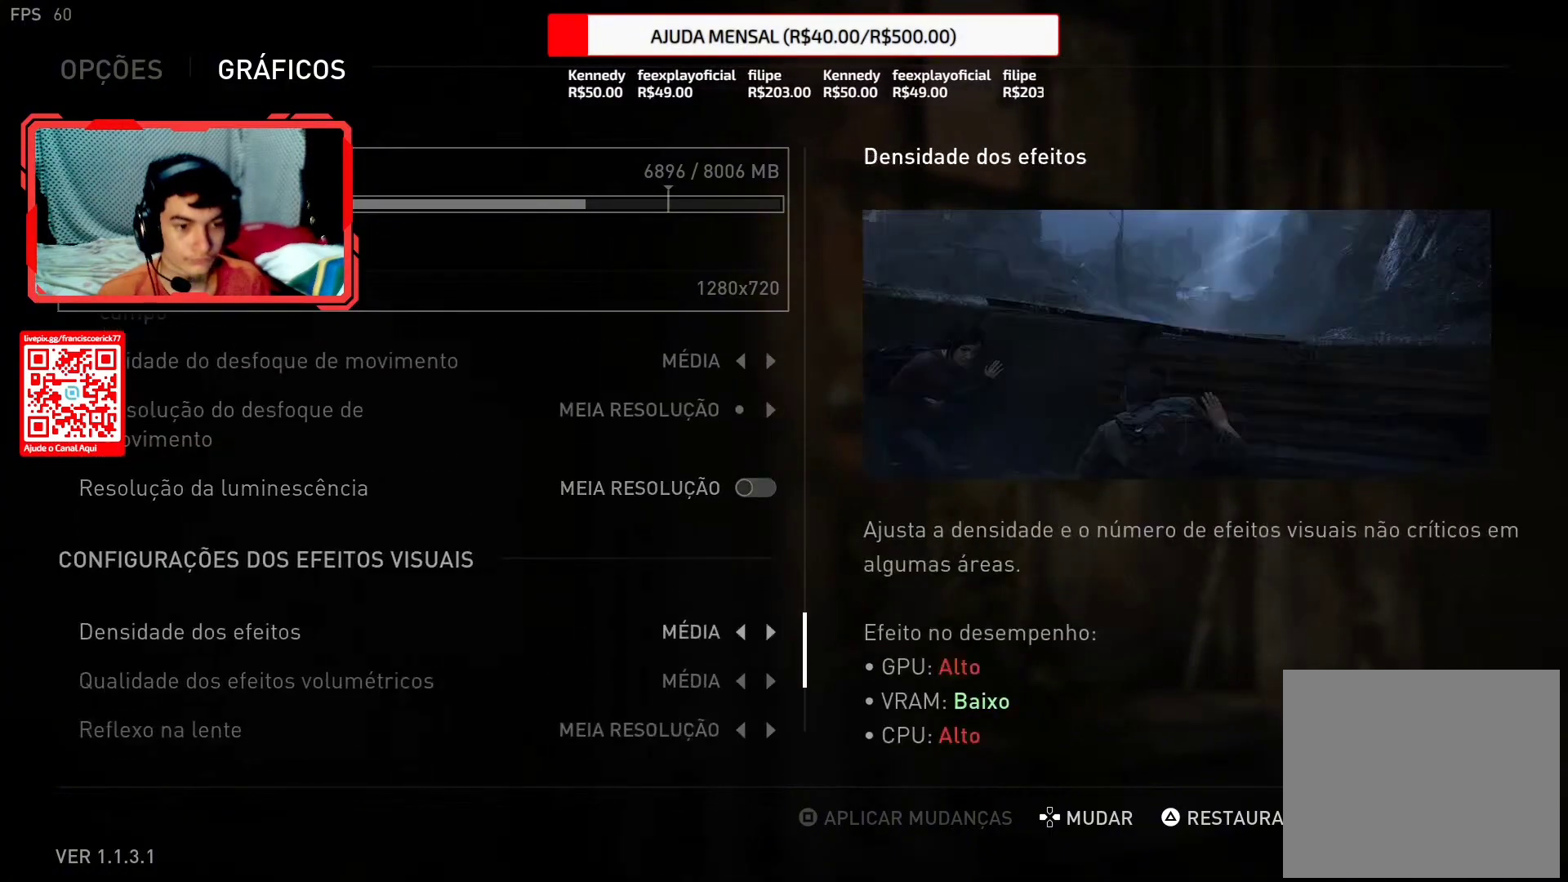
{"buttons": [], "left_stick": "center", "right_stick": "center", "events": [[117, "DPAD_DOWN", "up"], [200, "DPAD_DOWN", "down"], [300, "DPAD_DOWN", "up"], [400, "DPAD_DOWN", "down"], [500, "DPAD_DOWN", "up"]]}
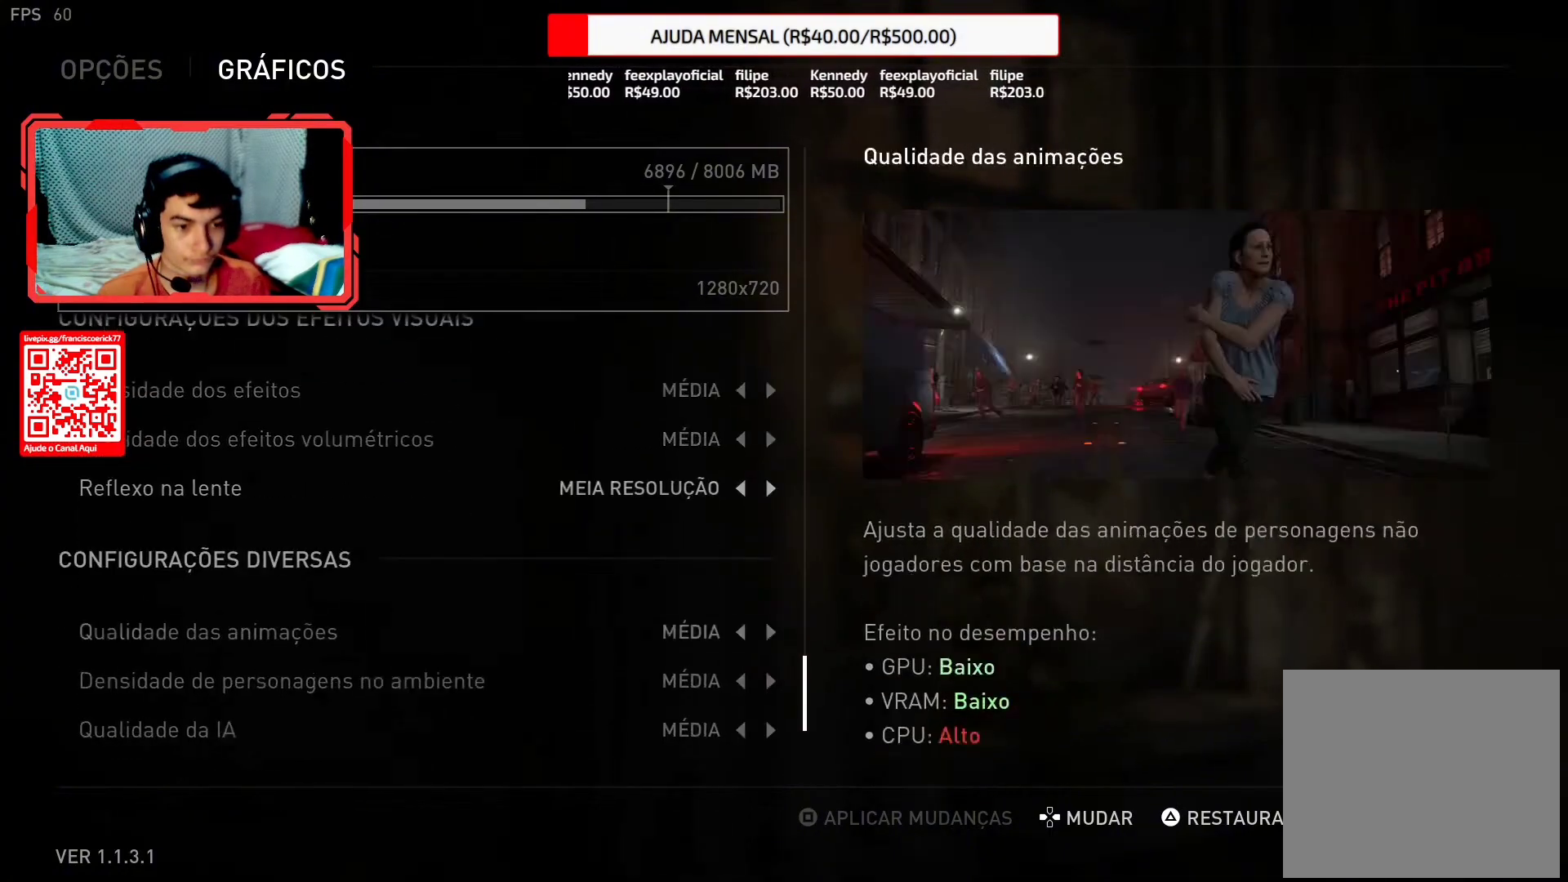
{"buttons": [], "left_stick": "center", "right_stick": "center", "events": [[83, "DPAD_DOWN", "down"], [183, "DPAD_DOWN", "up"]]}
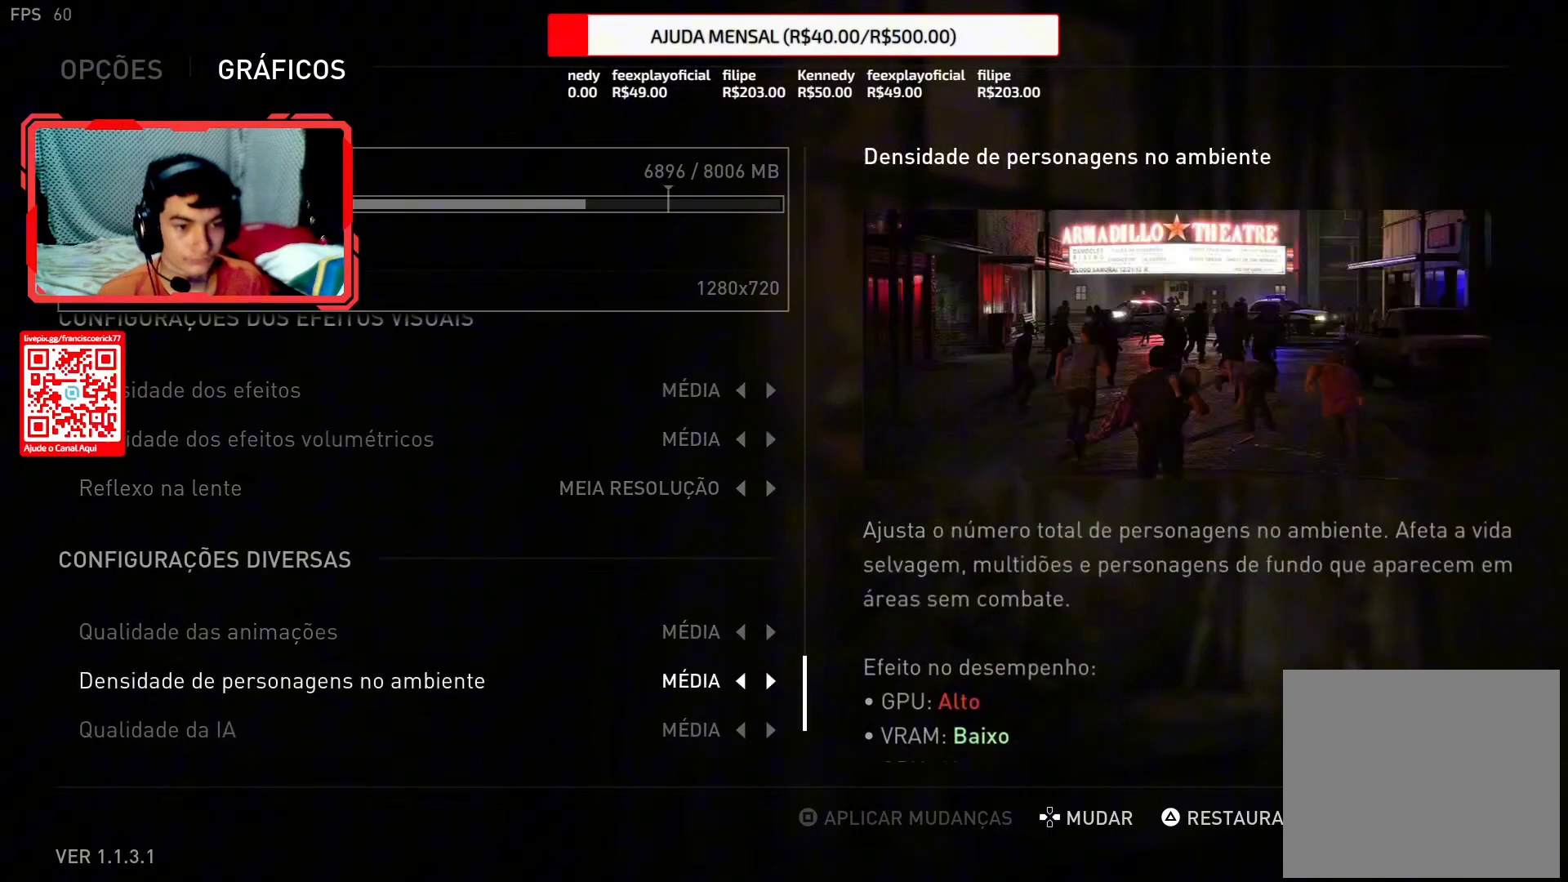
{"buttons": ["DPAD_DOWN"], "left_stick": "center", "right_stick": "center", "events": [[83, "DPAD_DOWN", "down"], [183, "DPAD_DOWN", "up"], [267, "DPAD_DOWN", "down"], [367, "DPAD_DOWN", "up"], [450, "DPAD_DOWN", "down"]]}
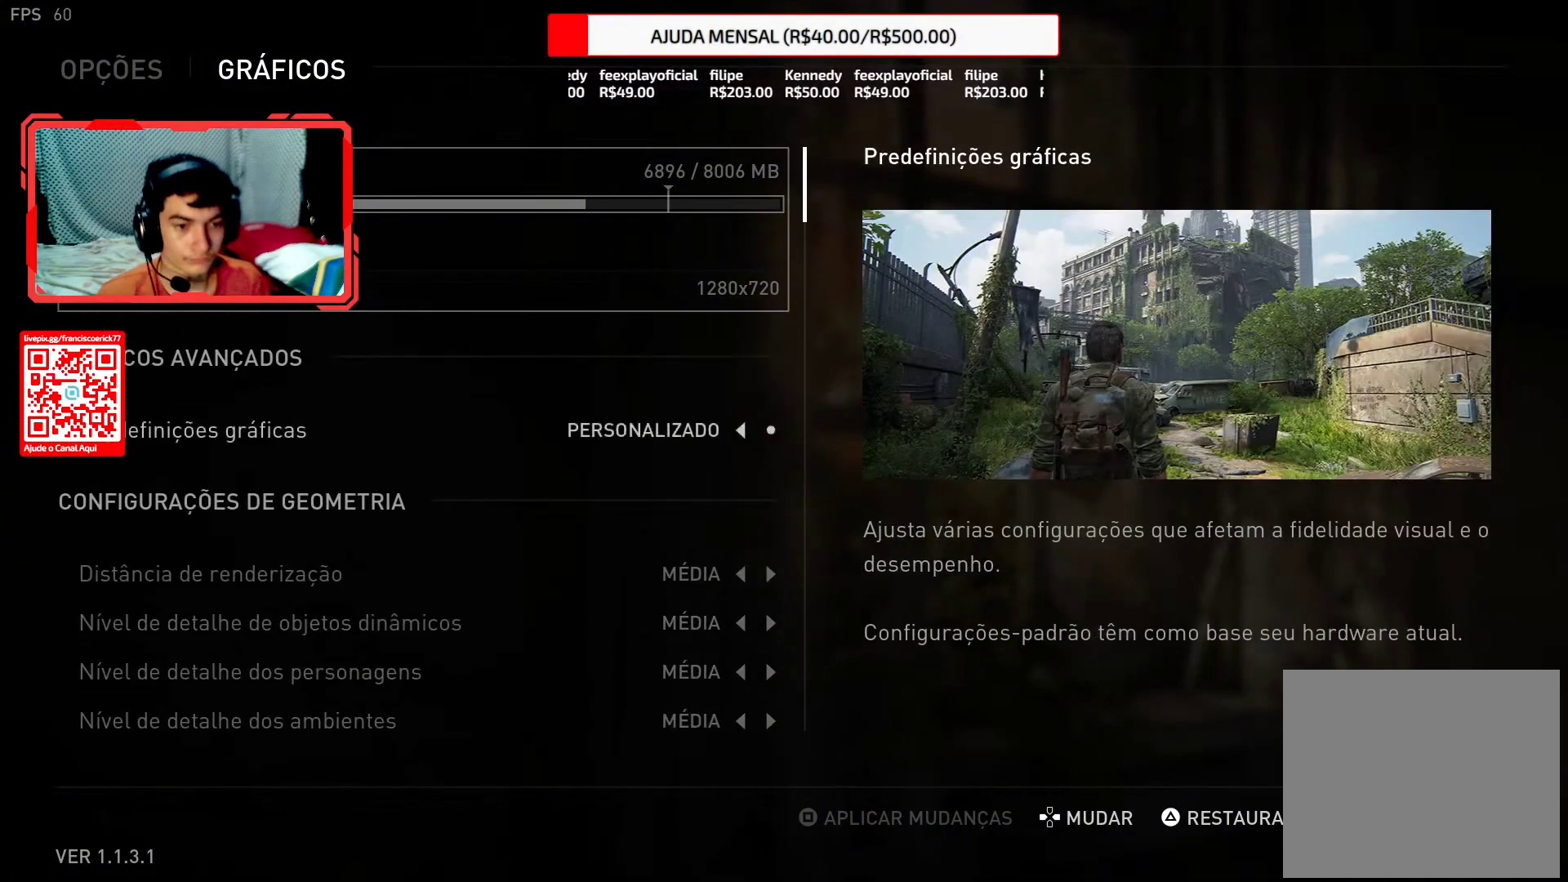
{"buttons": ["CIRCLE"], "left_stick": "center", "right_stick": "center", "events": [[50, "DPAD_DOWN", "up"], [450, "CIRCLE", "down"]]}
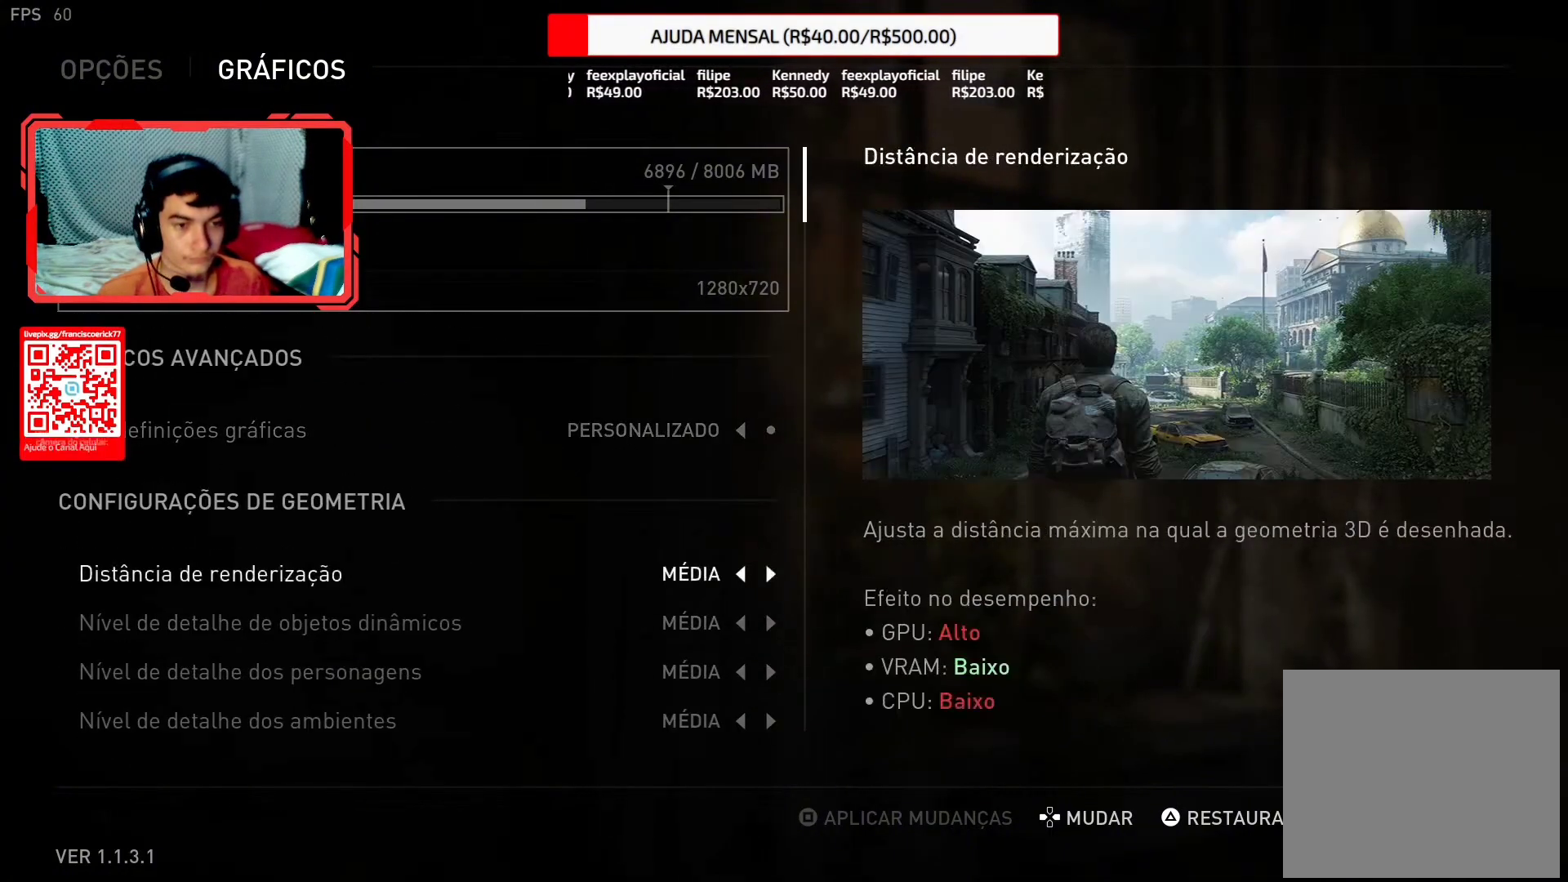
{"buttons": [], "left_stick": "center", "right_stick": "center", "events": [[67, "CIRCLE", "up"]]}
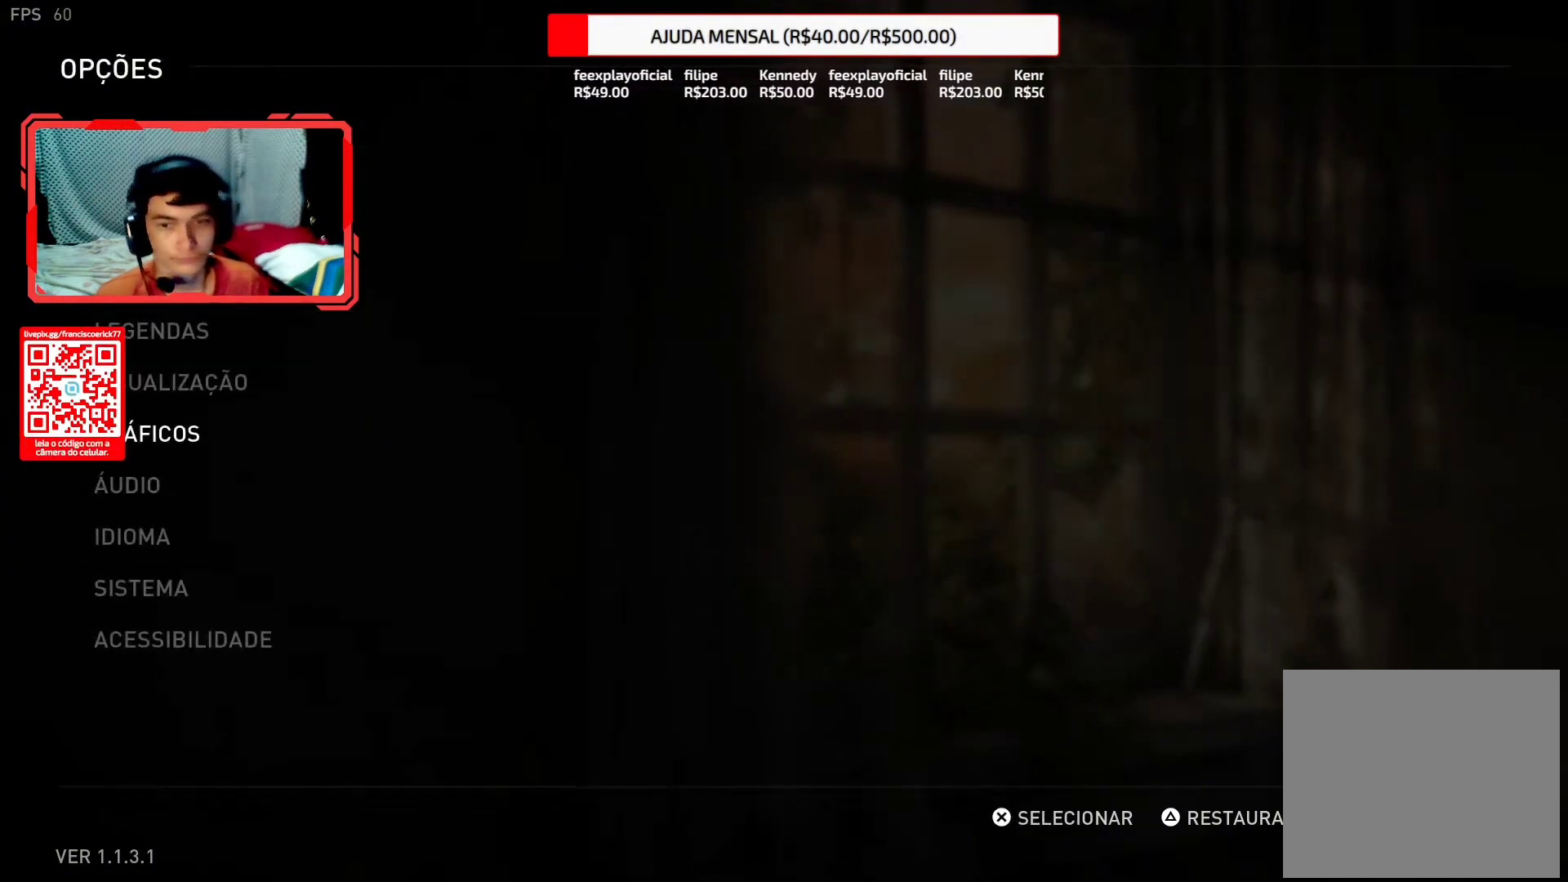
{"buttons": [], "left_stick": "center", "right_stick": "center", "events": [[183, "DPAD_DOWN", "down"], [267, "DPAD_DOWN", "up"]]}
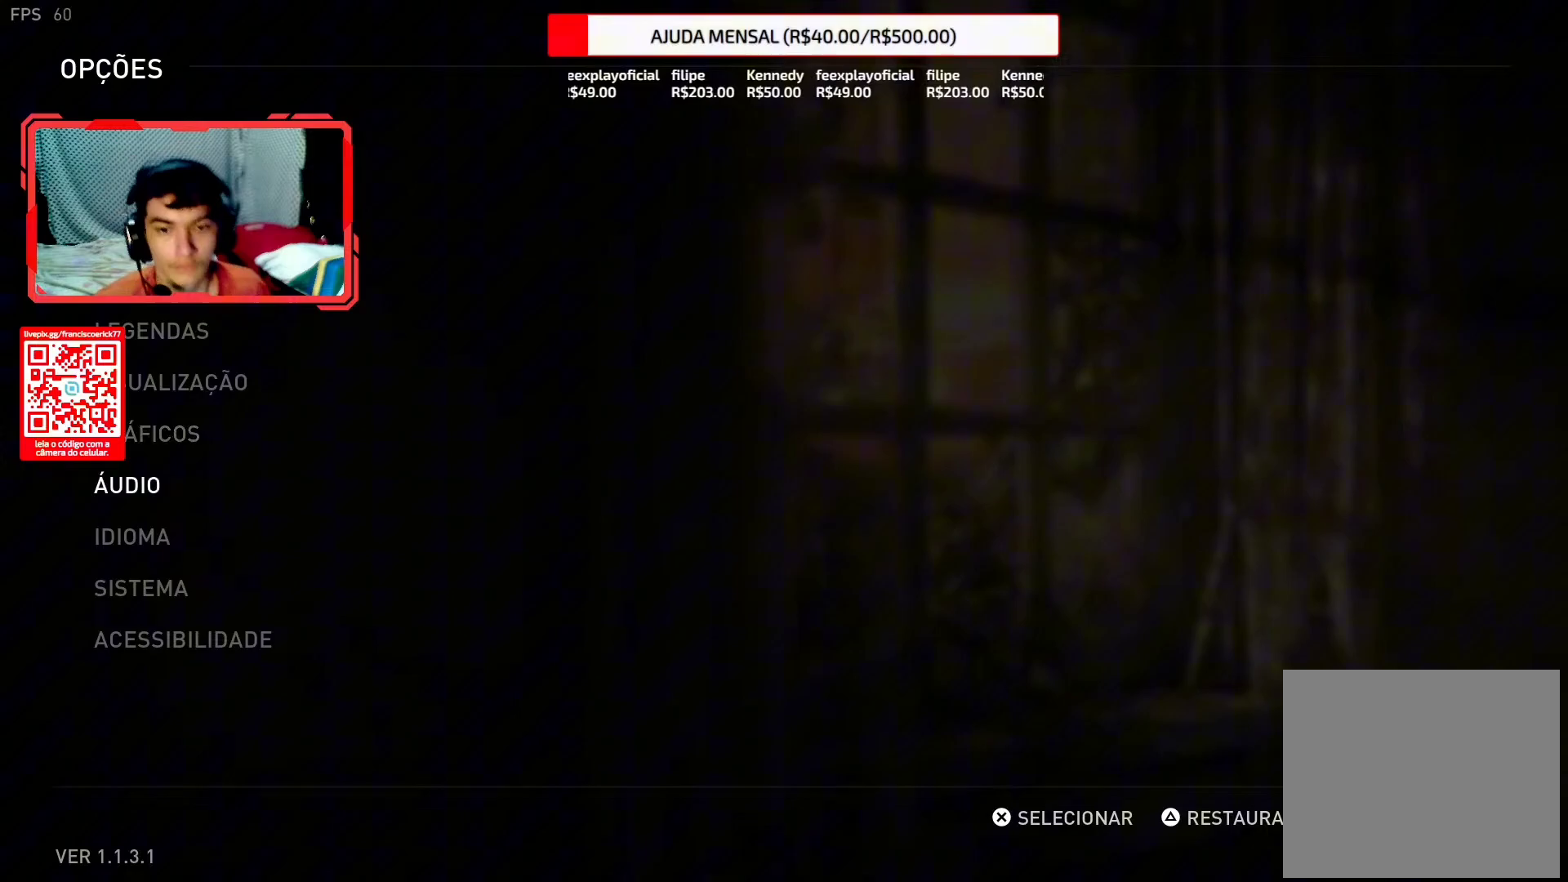
{"buttons": [], "left_stick": "center", "right_stick": "center", "events": [[167, "DPAD_DOWN", "down"], [267, "DPAD_DOWN", "up"]]}
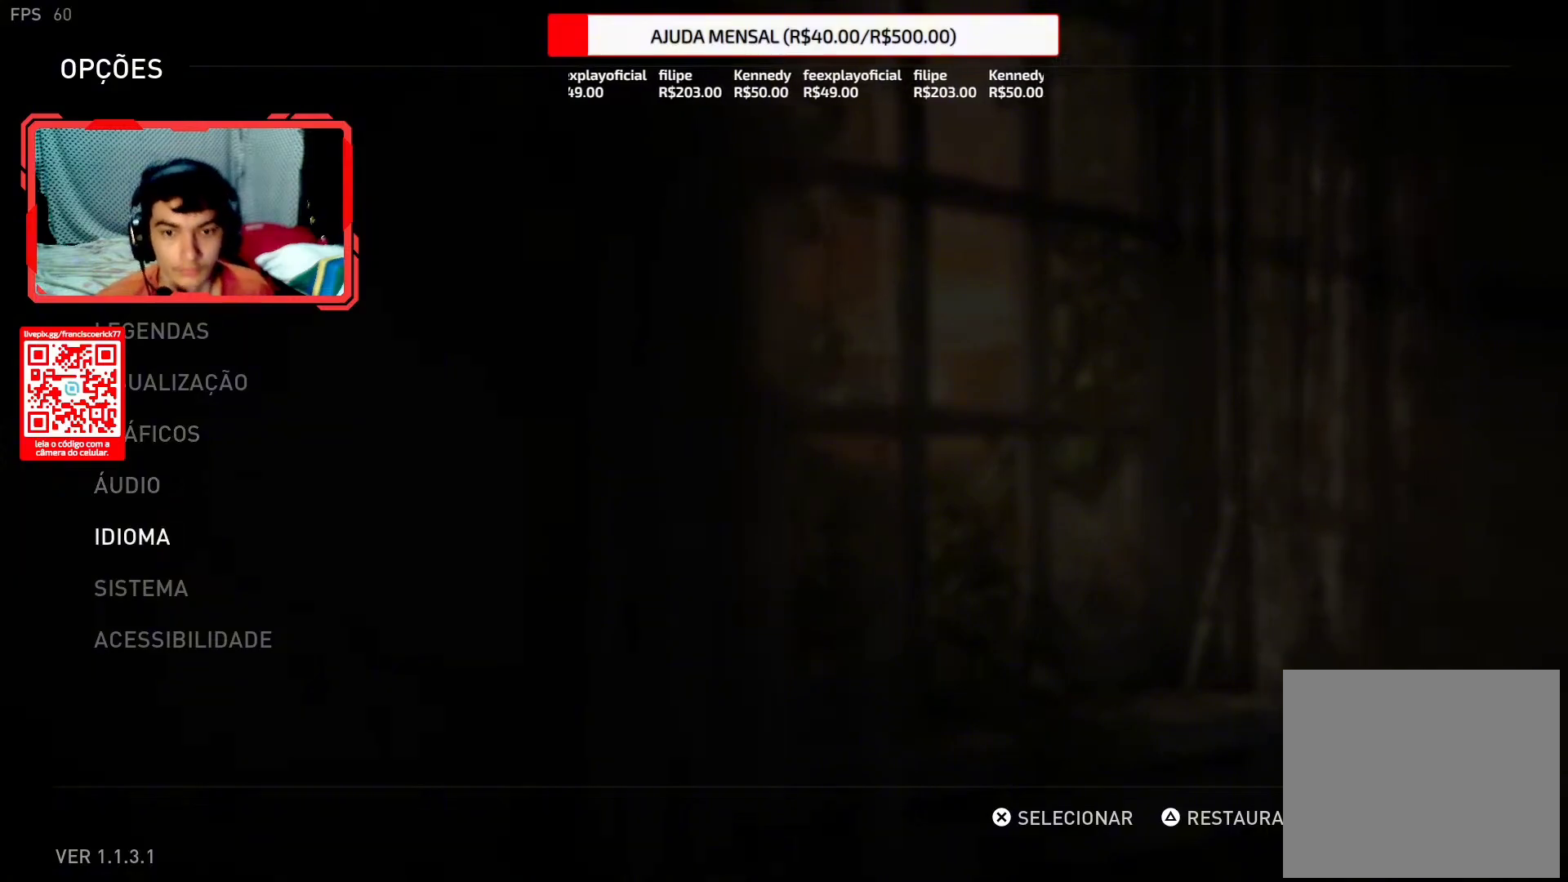
{"buttons": [], "left_stick": "center", "right_stick": "center", "events": []}
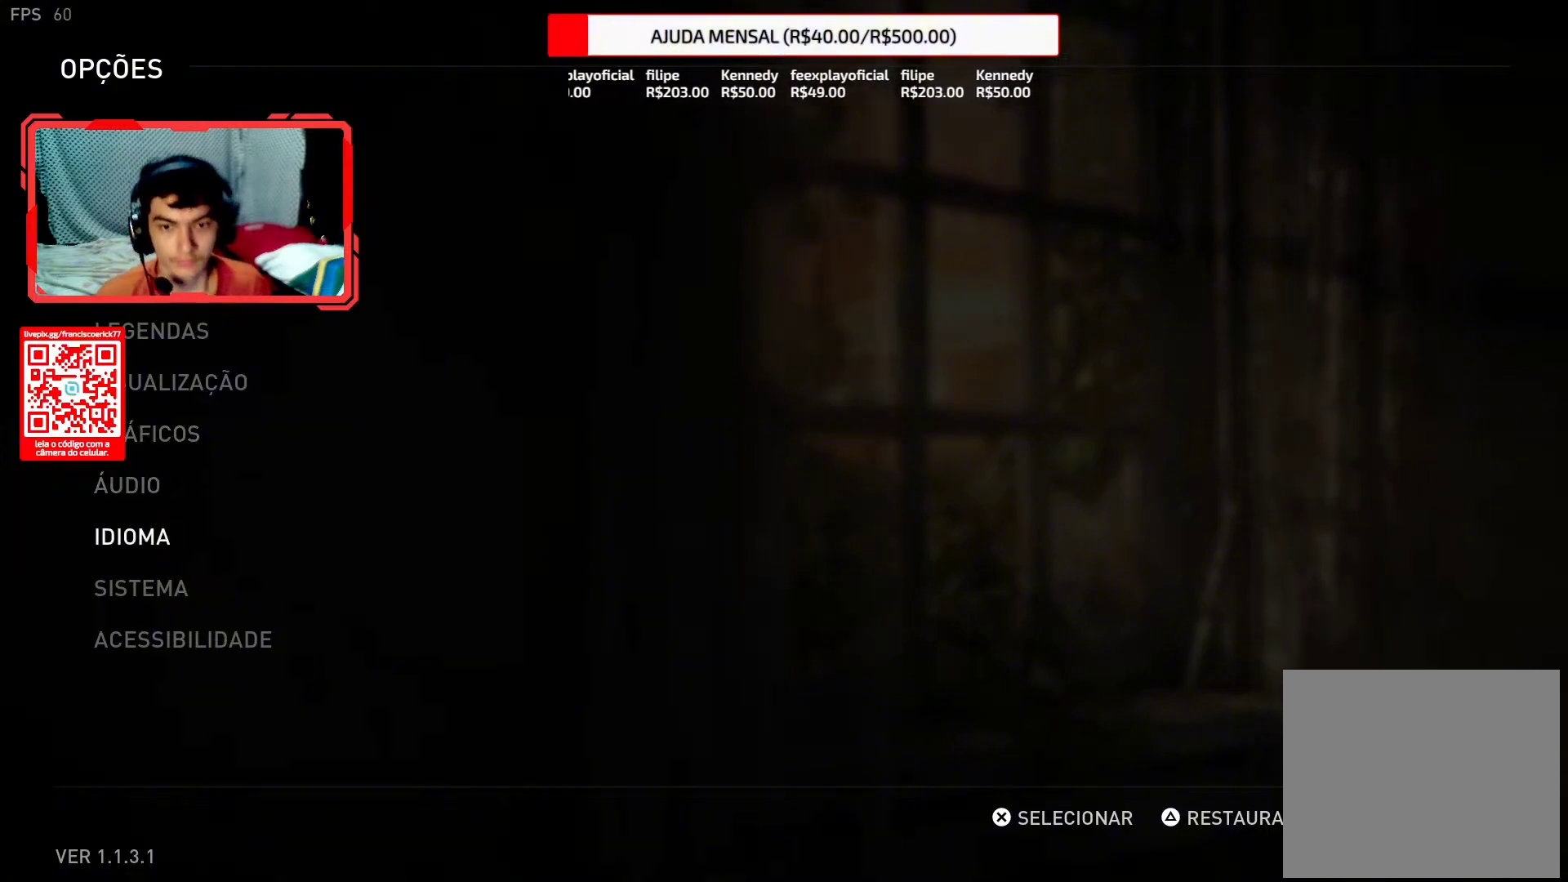
{"buttons": [], "left_stick": "center", "right_stick": "center", "events": [[400, "DPAD_DOWN", "down"], [500, "DPAD_DOWN", "up"]]}
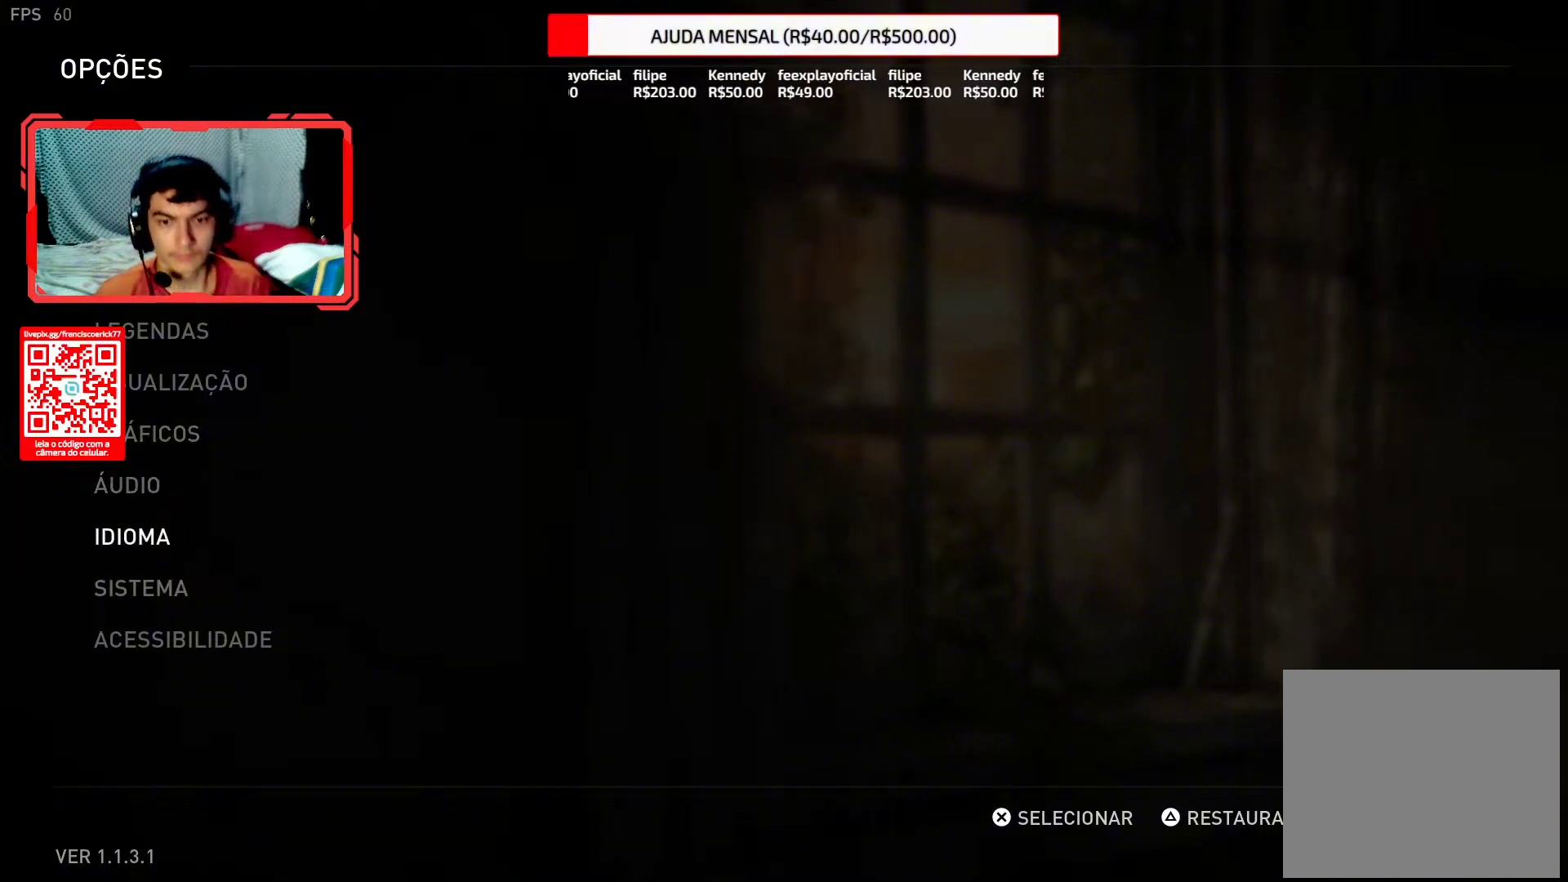
{"buttons": ["DPAD_DOWN"], "left_stick": "center", "right_stick": "center", "events": [[400, "DPAD_DOWN", "down"]]}
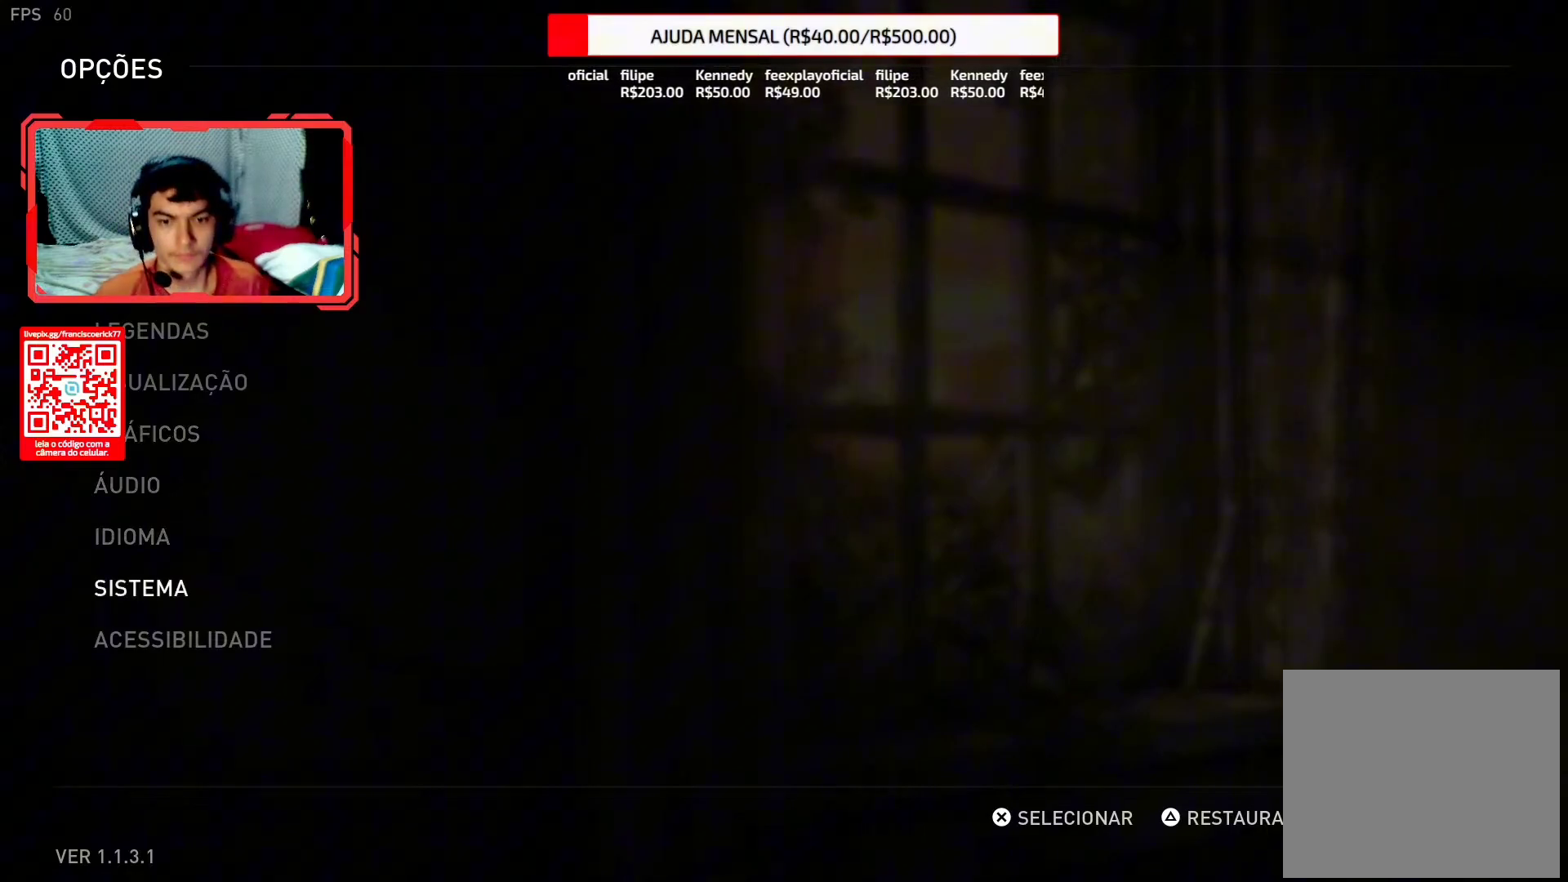
{"buttons": [], "left_stick": "center", "right_stick": "center", "events": [[17, "DPAD_DOWN", "up"], [83, "CROSS", "down"], [200, "CROSS", "up"]]}
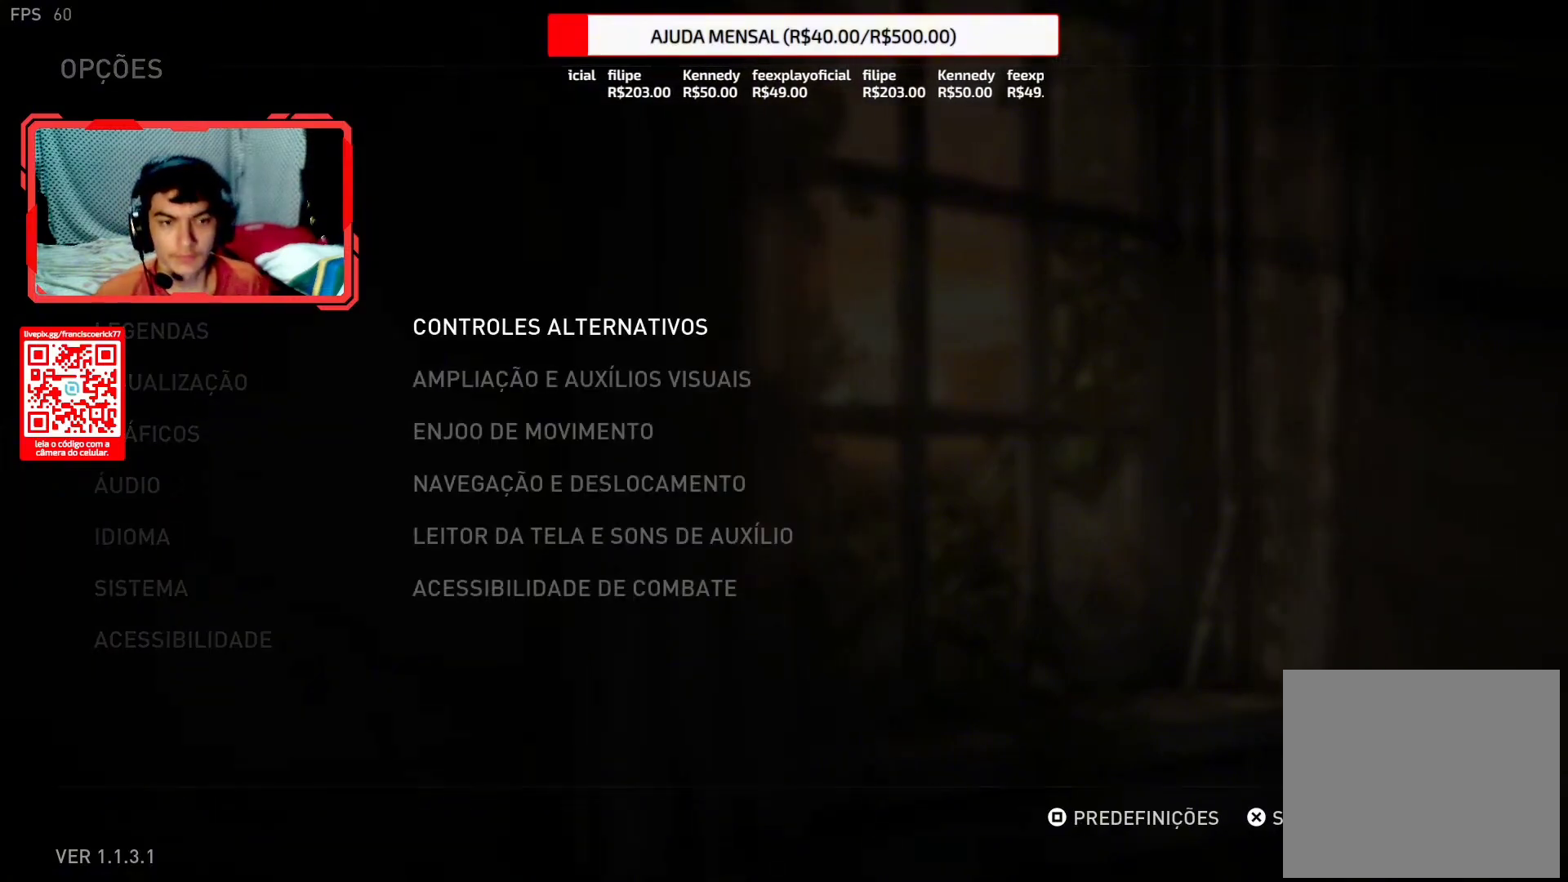
{"buttons": ["DPAD_DOWN"], "left_stick": "center", "right_stick": "center", "events": [[83, "CROSS", "down"], [183, "CROSS", "up"], [433, "DPAD_DOWN", "down"]]}
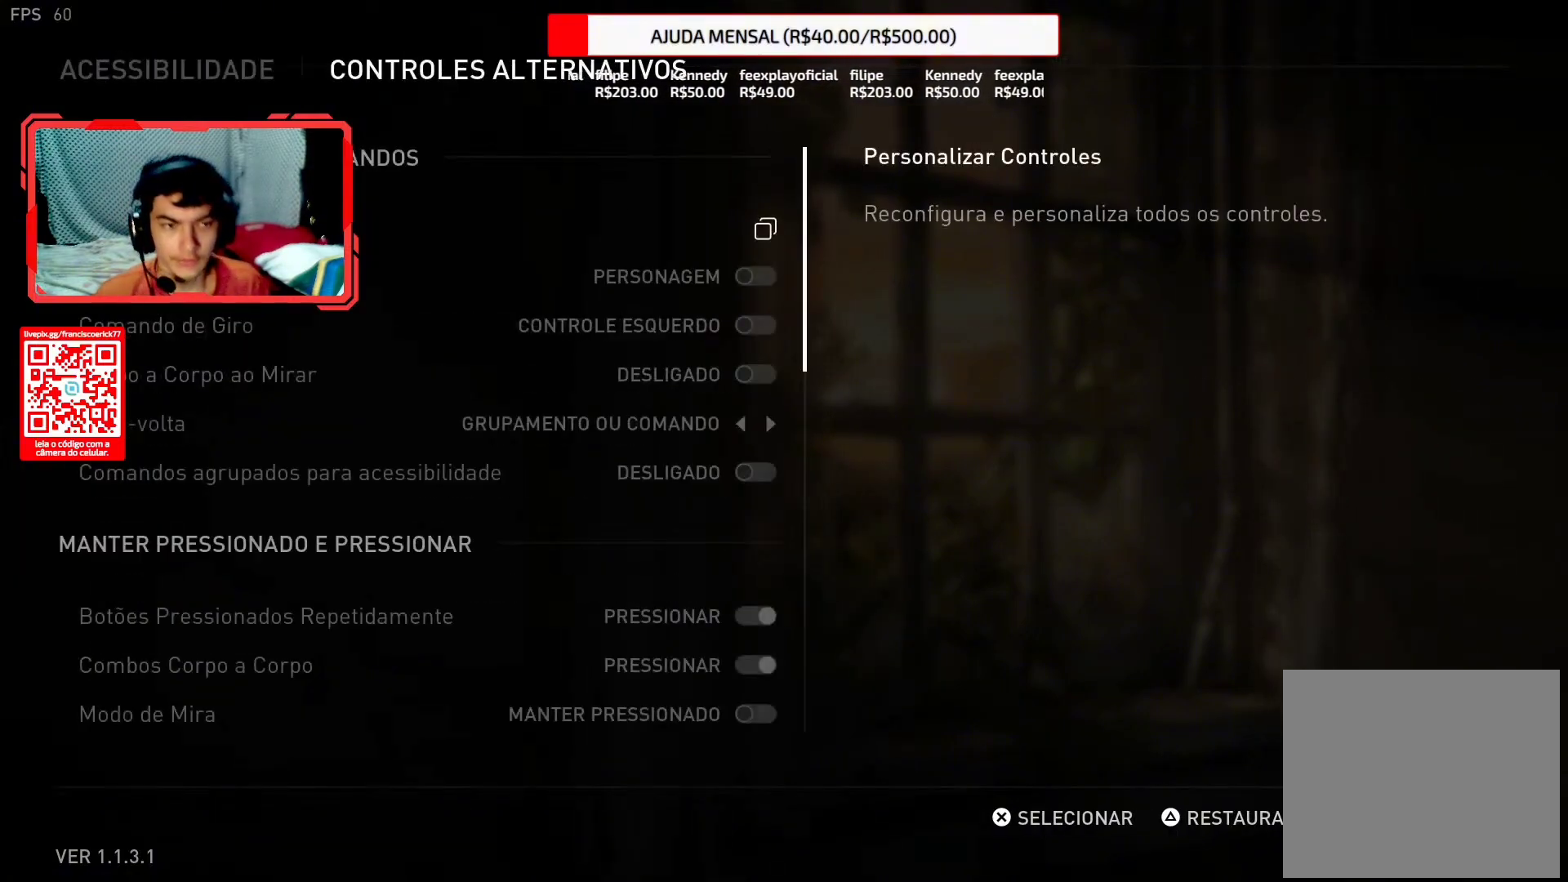
{"buttons": [], "left_stick": "center", "right_stick": "center", "events": [[67, "DPAD_DOWN", "up"], [167, "DPAD_DOWN", "down"], [267, "DPAD_DOWN", "up"], [350, "DPAD_DOWN", "down"], [450, "DPAD_DOWN", "up"]]}
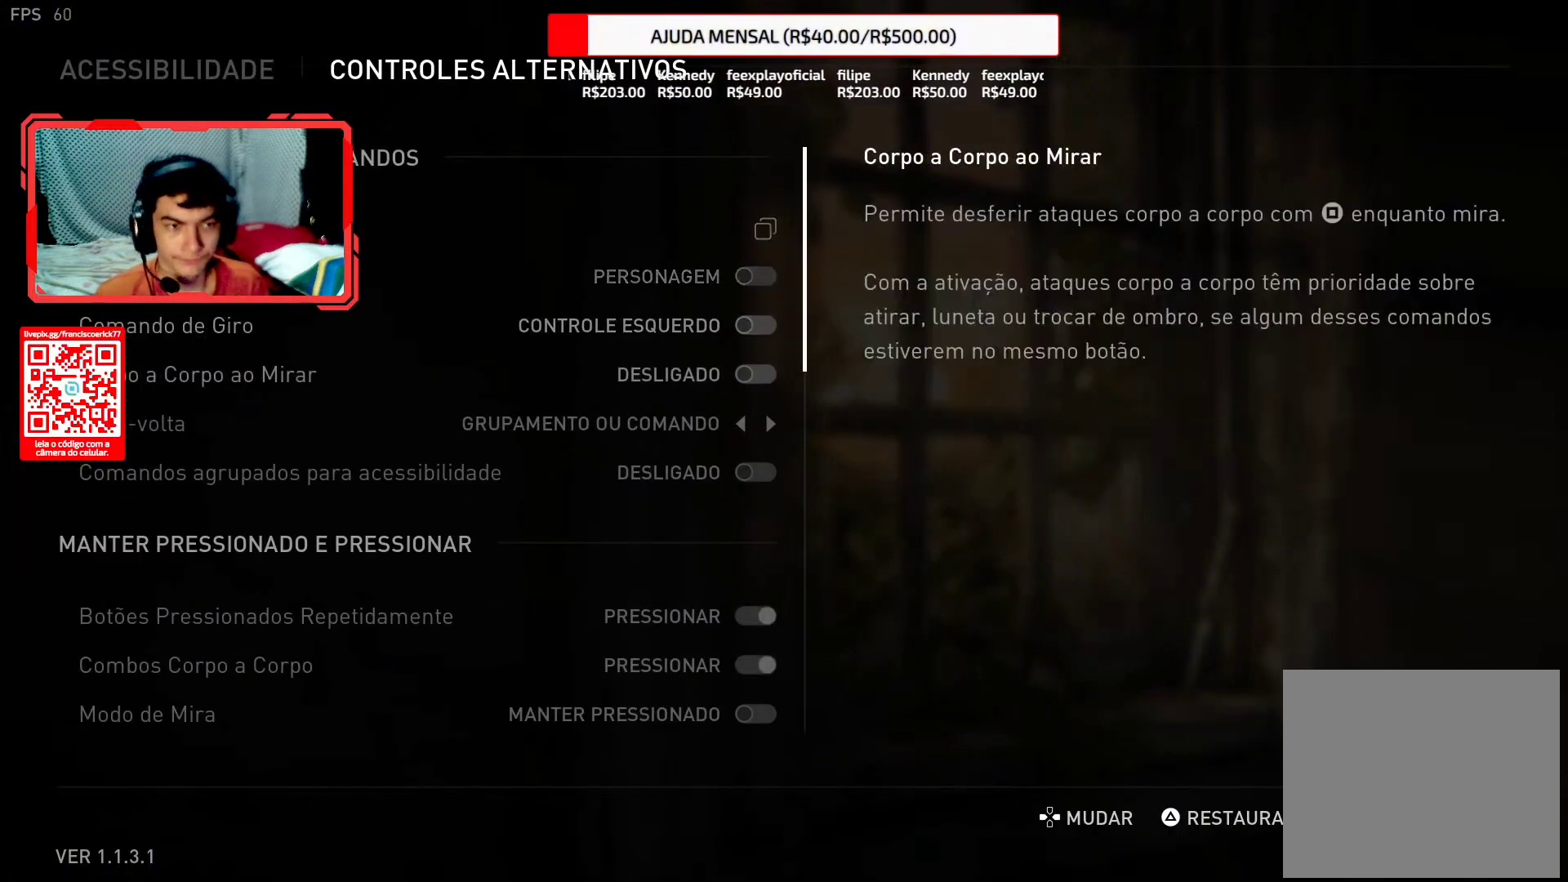
{"buttons": [], "left_stick": "center", "right_stick": "center", "events": [[33, "DPAD_DOWN", "down"], [133, "DPAD_DOWN", "up"], [233, "DPAD_DOWN", "down"], [317, "DPAD_DOWN", "up"], [417, "DPAD_DOWN", "down"], [500, "DPAD_DOWN", "up"]]}
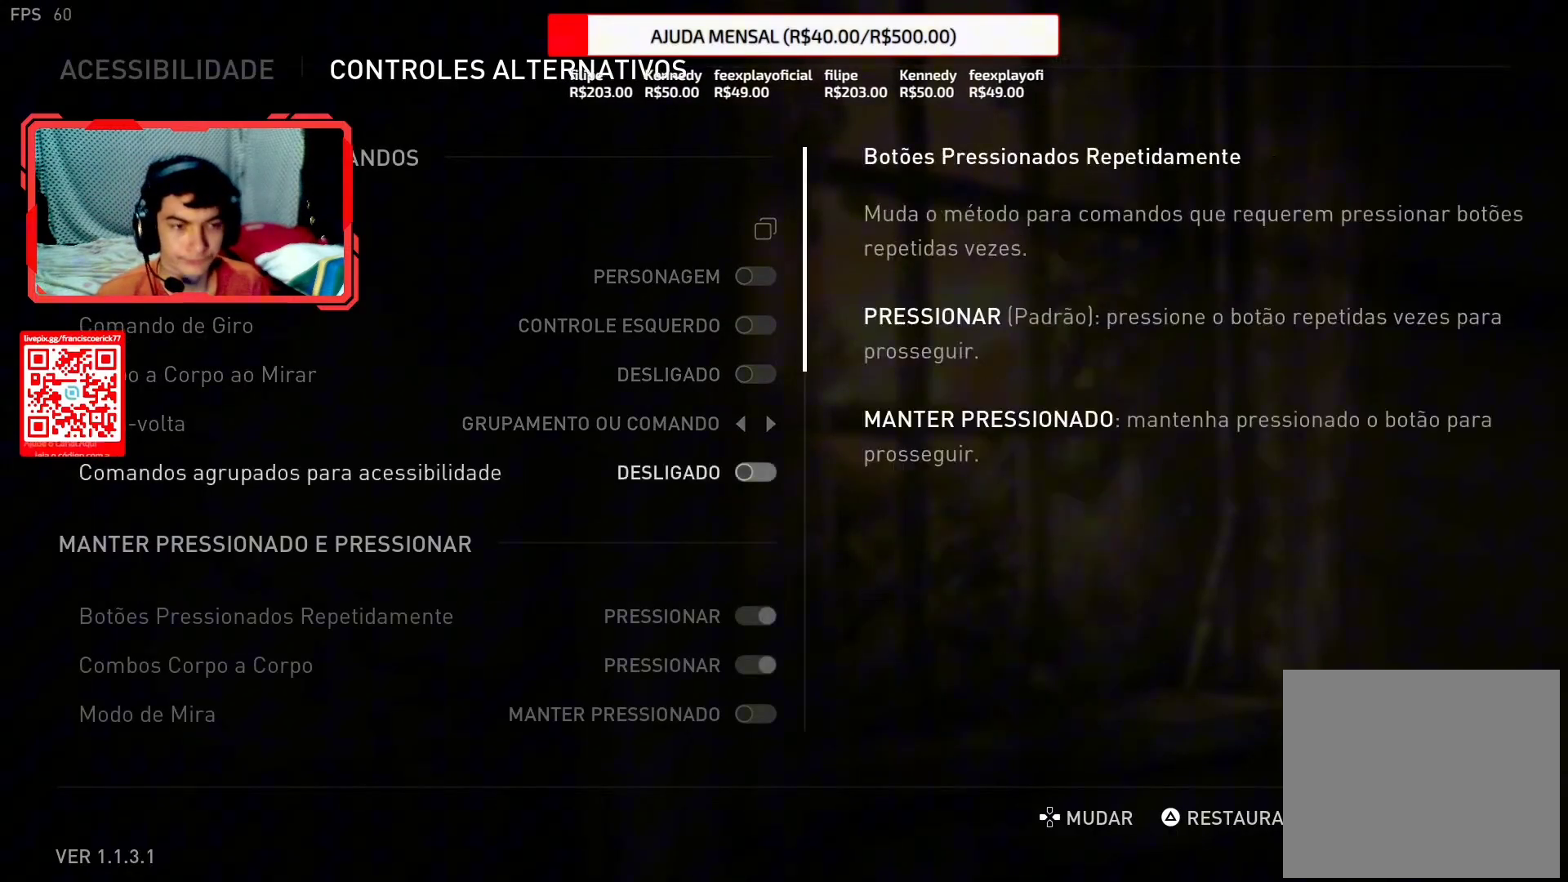
{"buttons": ["DPAD_DOWN"], "left_stick": "center", "right_stick": "center", "events": [[100, "DPAD_DOWN", "down"], [183, "DPAD_DOWN", "up"], [283, "DPAD_DOWN", "down"], [383, "DPAD_DOWN", "up"], [483, "DPAD_DOWN", "down"]]}
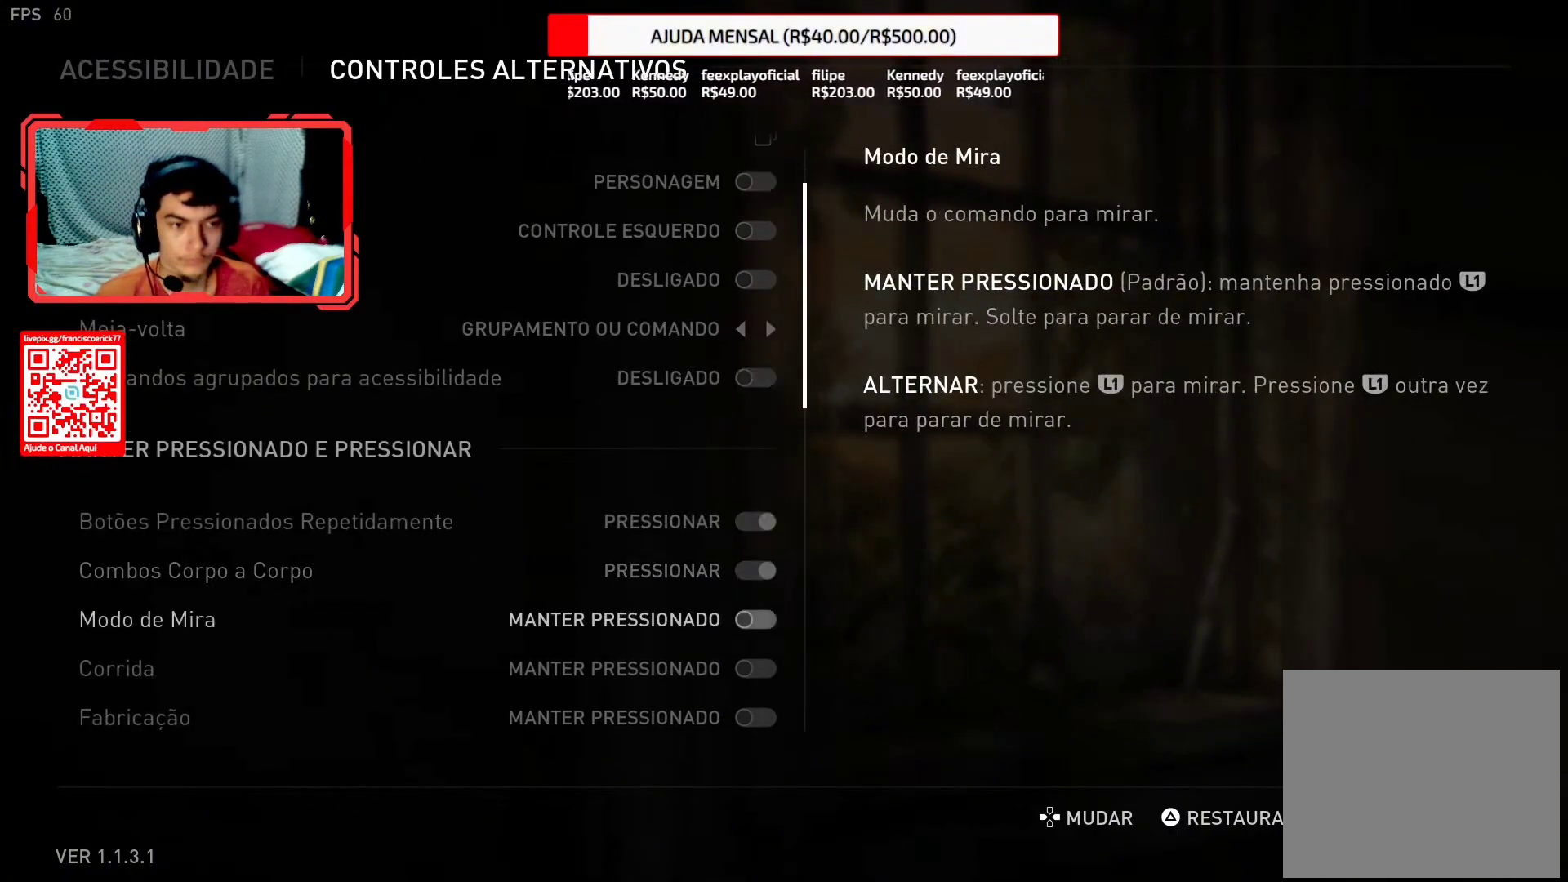
{"buttons": [], "left_stick": "center", "right_stick": "center", "events": [[67, "DPAD_DOWN", "up"], [150, "DPAD_DOWN", "down"], [250, "DPAD_DOWN", "up"], [350, "DPAD_DOWN", "down"], [433, "DPAD_DOWN", "up"]]}
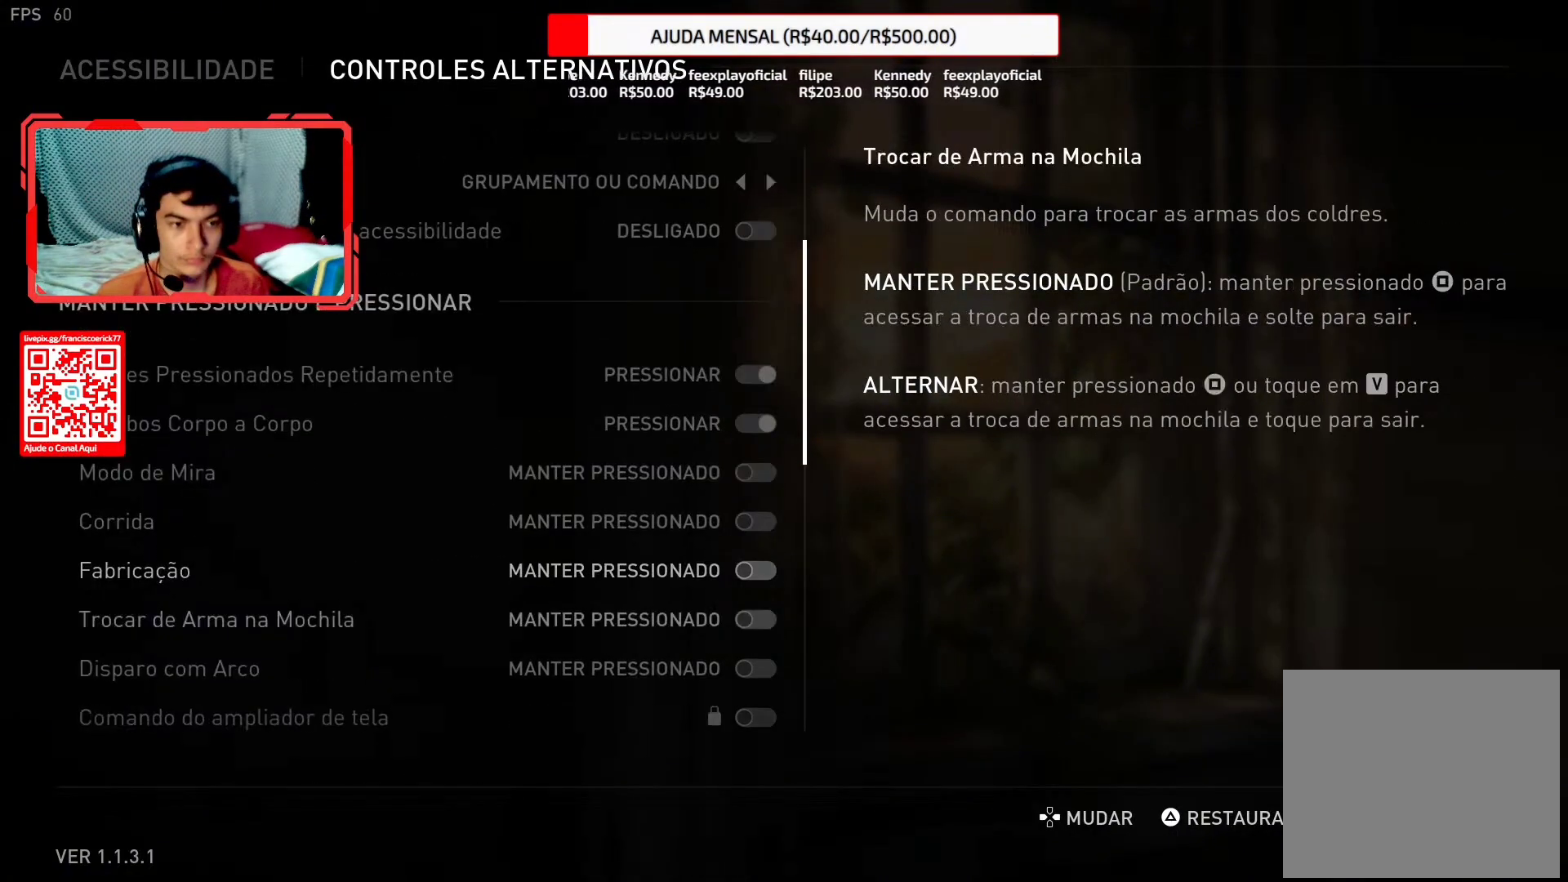
{"buttons": [], "left_stick": "center", "right_stick": "center", "events": [[33, "DPAD_DOWN", "down"], [117, "DPAD_DOWN", "up"], [217, "DPAD_DOWN", "down"], [300, "DPAD_DOWN", "up"], [417, "DPAD_DOWN", "down"], [500, "DPAD_DOWN", "up"]]}
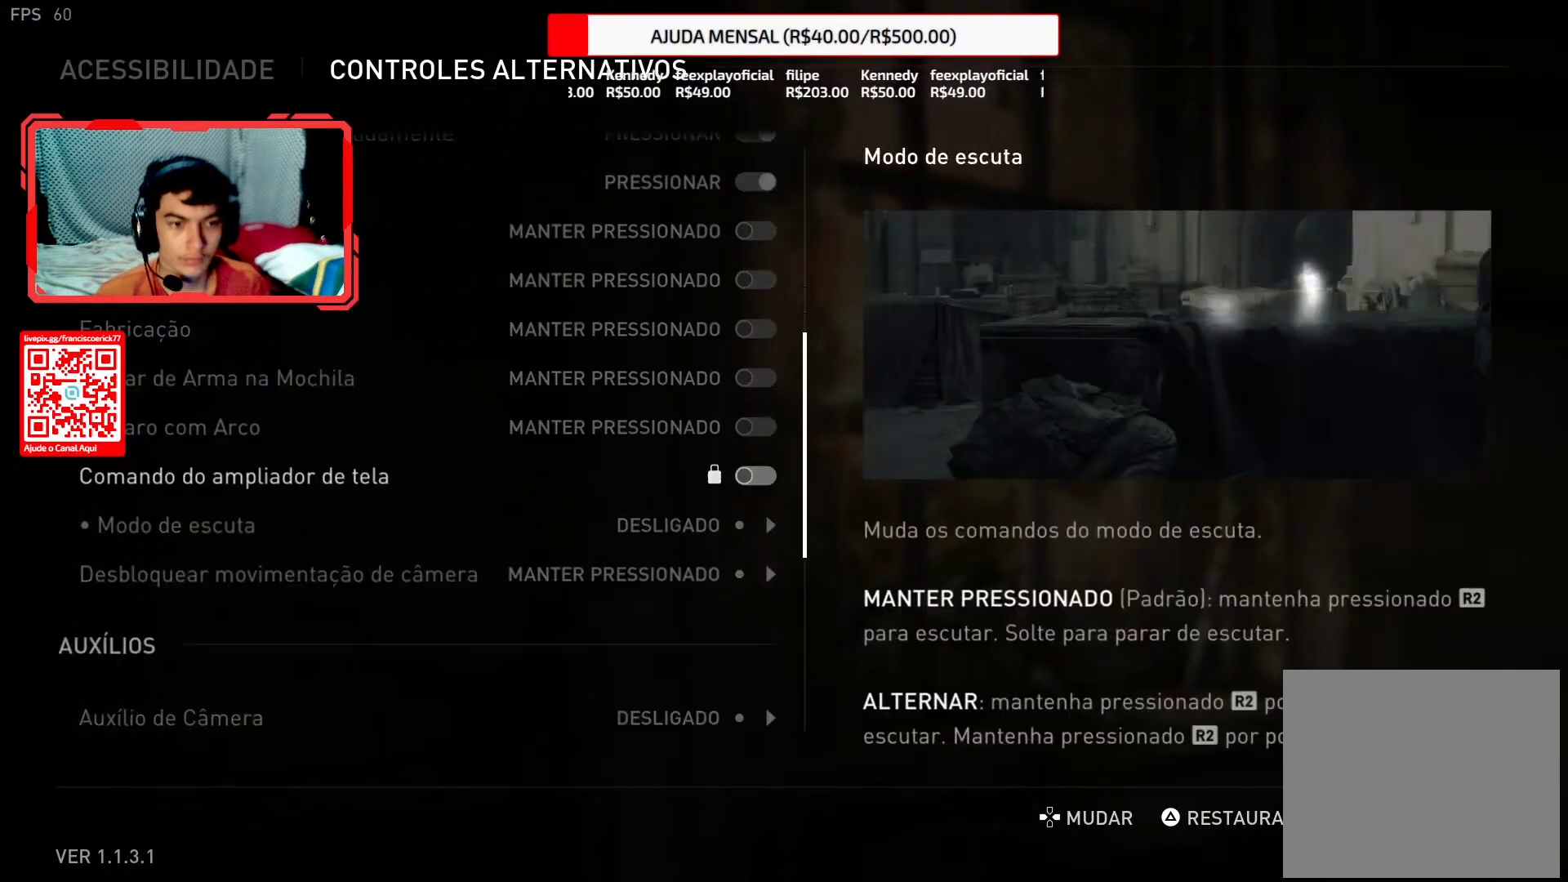
{"buttons": ["DPAD_DOWN"], "left_stick": "center", "right_stick": "center", "events": [[100, "DPAD_DOWN", "down"], [200, "DPAD_DOWN", "up"], [300, "DPAD_DOWN", "down"], [367, "DPAD_DOWN", "up"], [467, "DPAD_DOWN", "down"]]}
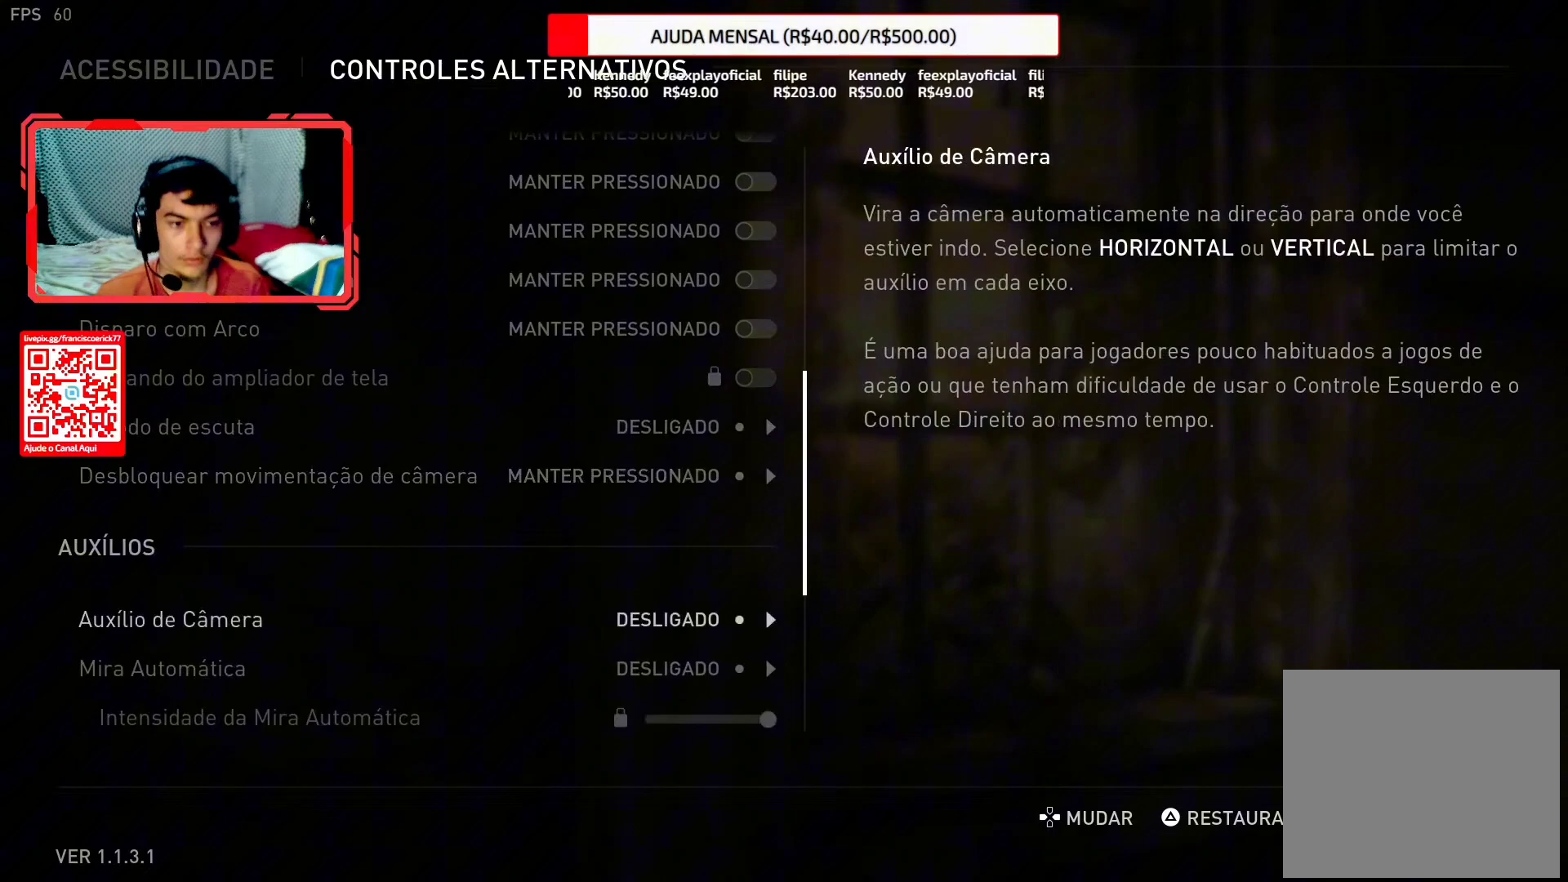
{"buttons": [], "left_stick": "center", "right_stick": "center", "events": [[67, "DPAD_DOWN", "up"], [167, "DPAD_DOWN", "down"], [250, "DPAD_DOWN", "up"], [350, "DPAD_DOWN", "down"], [450, "DPAD_DOWN", "up"]]}
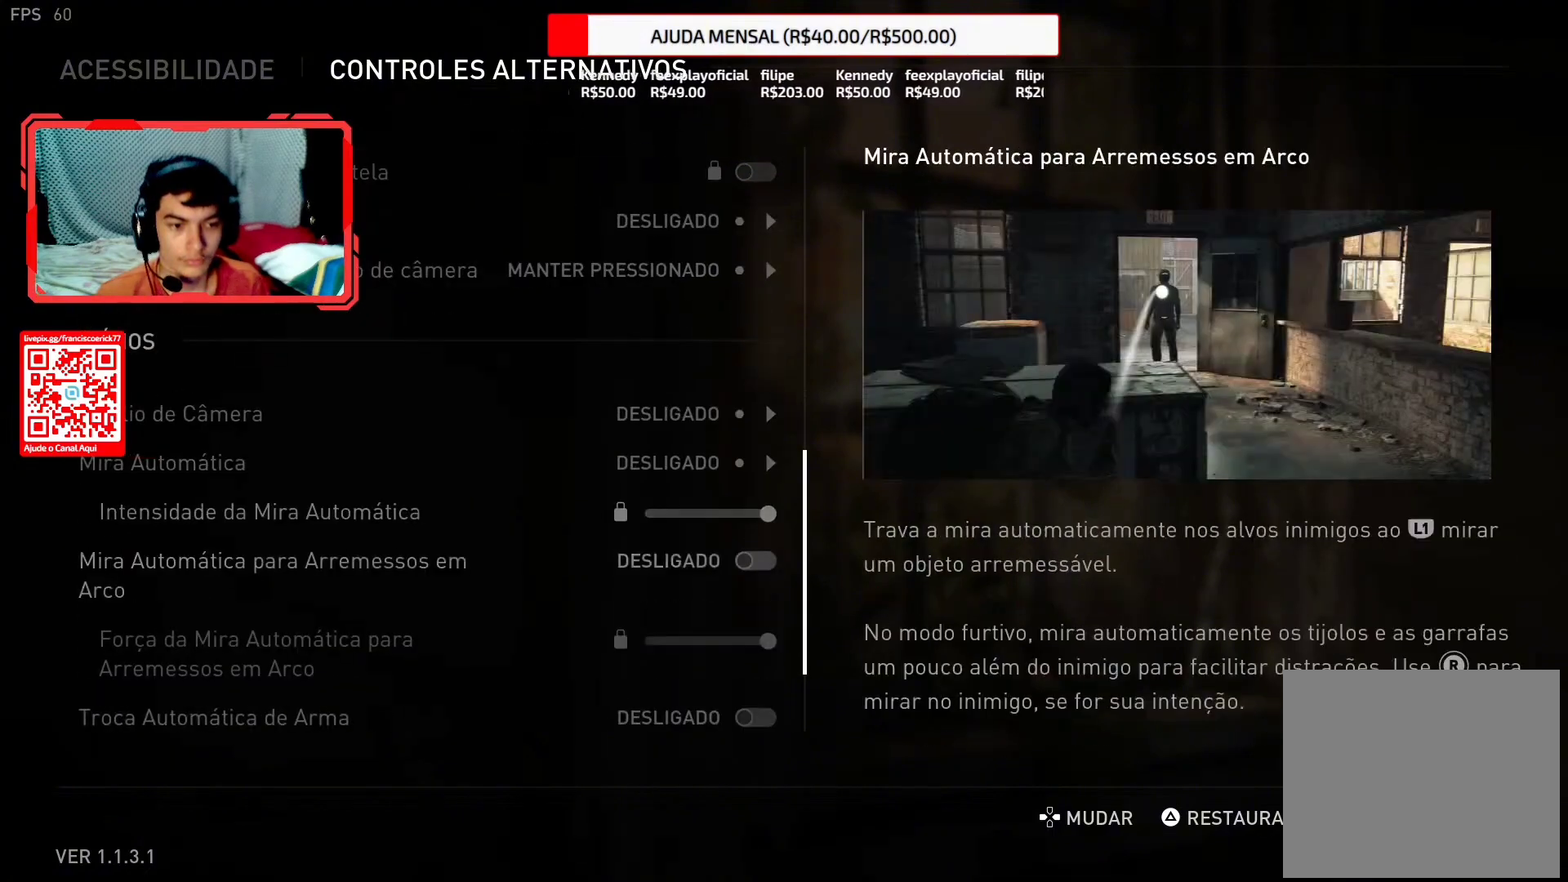
{"buttons": [], "left_stick": "center", "right_stick": "center", "events": [[33, "DPAD_DOWN", "down"], [133, "DPAD_DOWN", "up"], [217, "DPAD_DOWN", "down"], [317, "DPAD_DOWN", "up"], [400, "DPAD_DOWN", "down"], [483, "DPAD_DOWN", "up"]]}
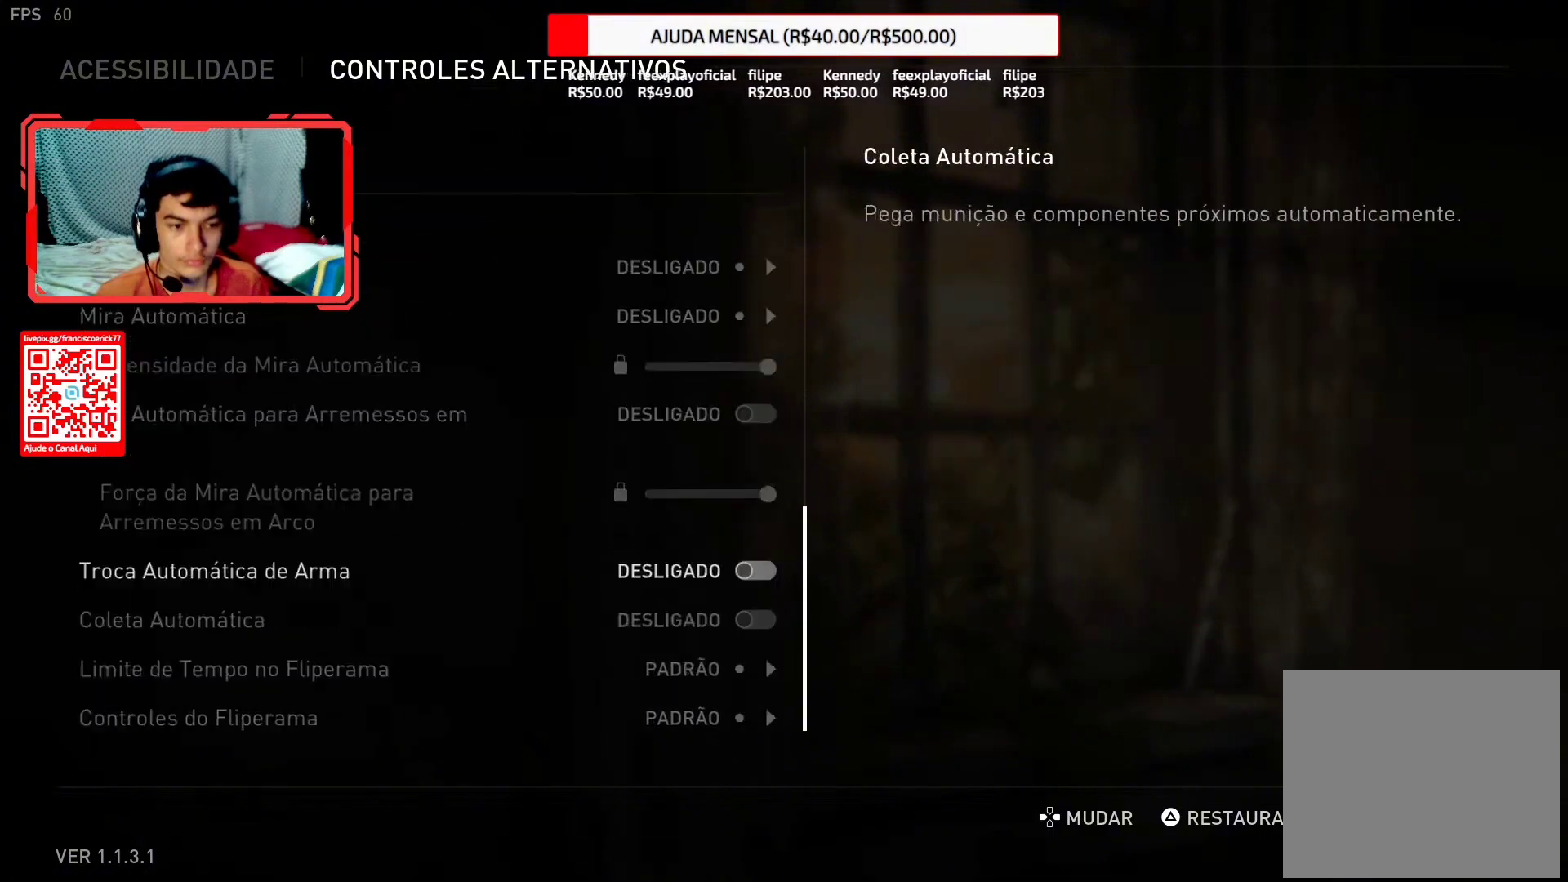
{"buttons": ["DPAD_DOWN"], "left_stick": "center", "right_stick": "center", "events": [[67, "DPAD_DOWN", "down"], [183, "DPAD_DOWN", "up"], [433, "DPAD_DOWN", "down"]]}
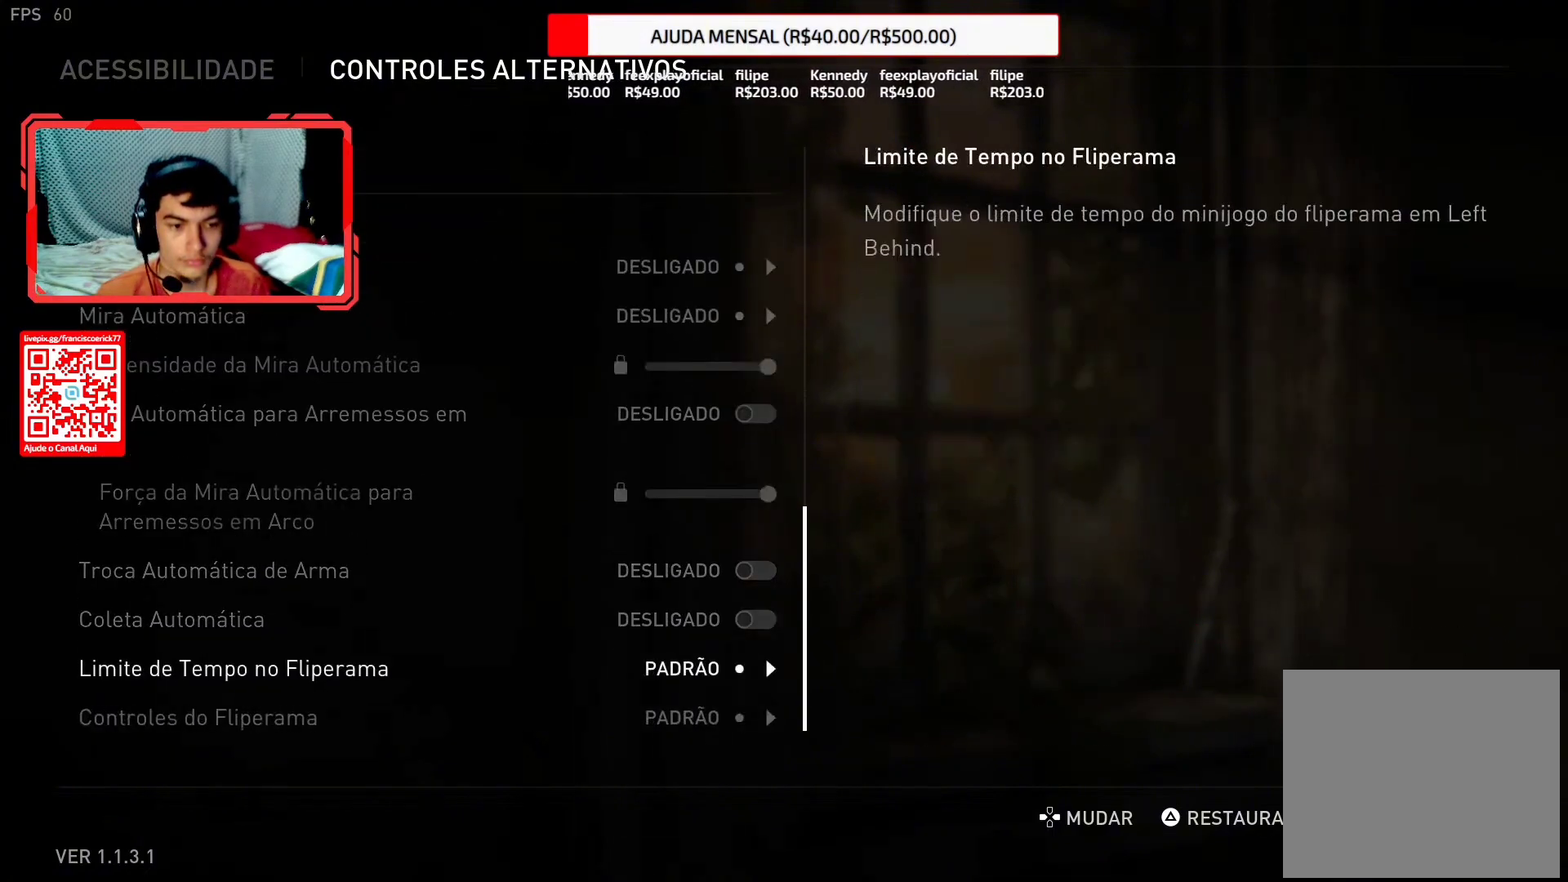
{"buttons": [], "left_stick": "center", "right_stick": "center", "events": [[50, "DPAD_DOWN", "up"], [133, "DPAD_DOWN", "down"], [250, "DPAD_DOWN", "up"], [350, "CIRCLE", "down"], [450, "CIRCLE", "up"]]}
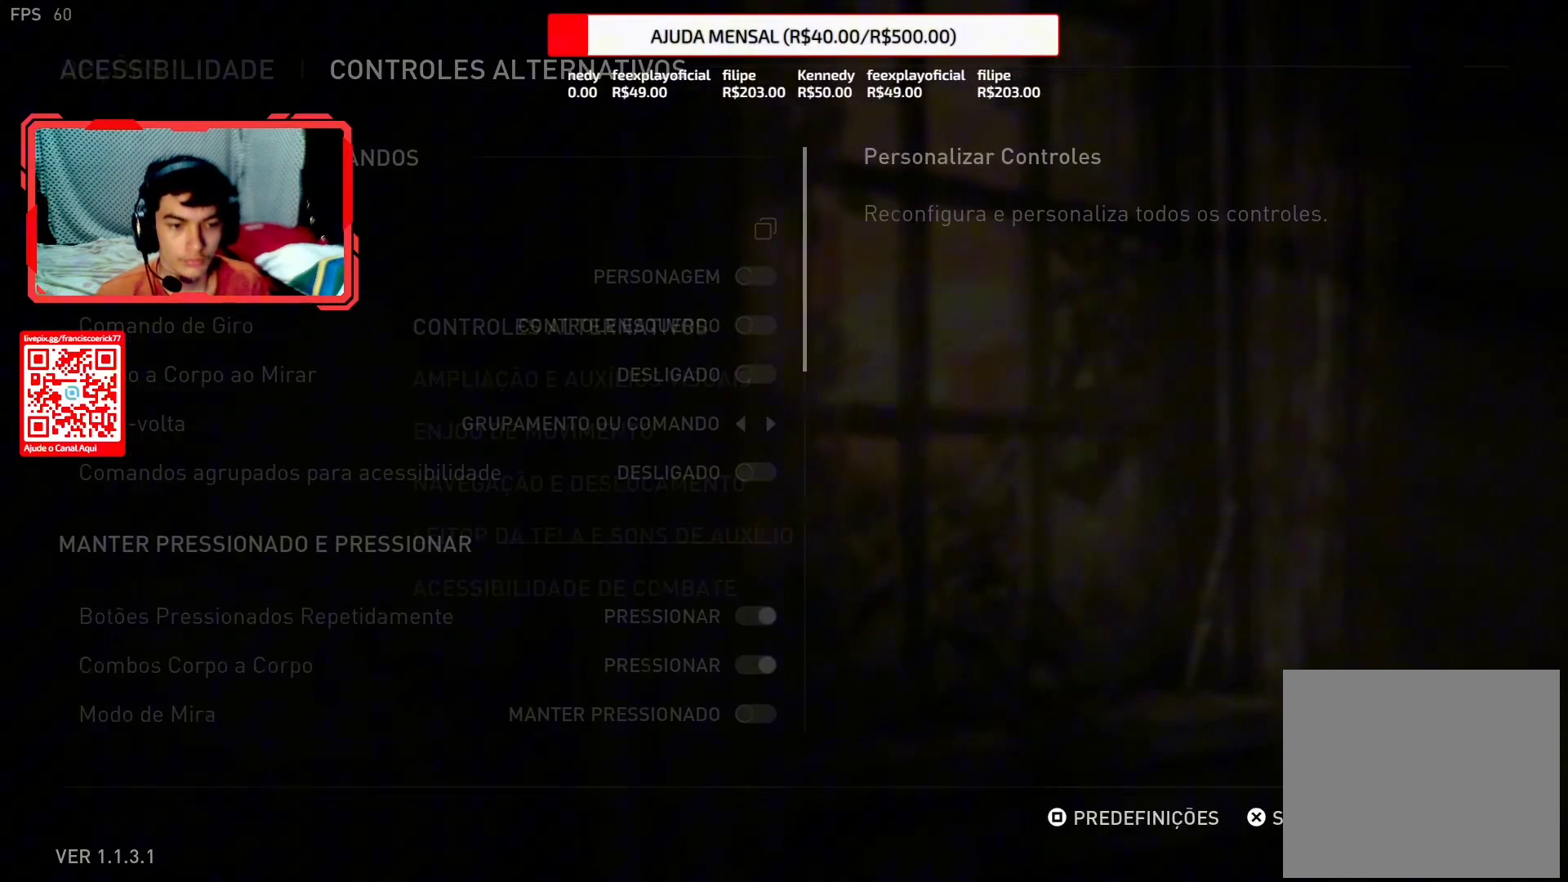
{"buttons": ["CROSS"], "left_stick": "center", "right_stick": "center", "events": [[283, "DPAD_DOWN", "down"], [383, "DPAD_DOWN", "up"], [500, "CROSS", "down"]]}
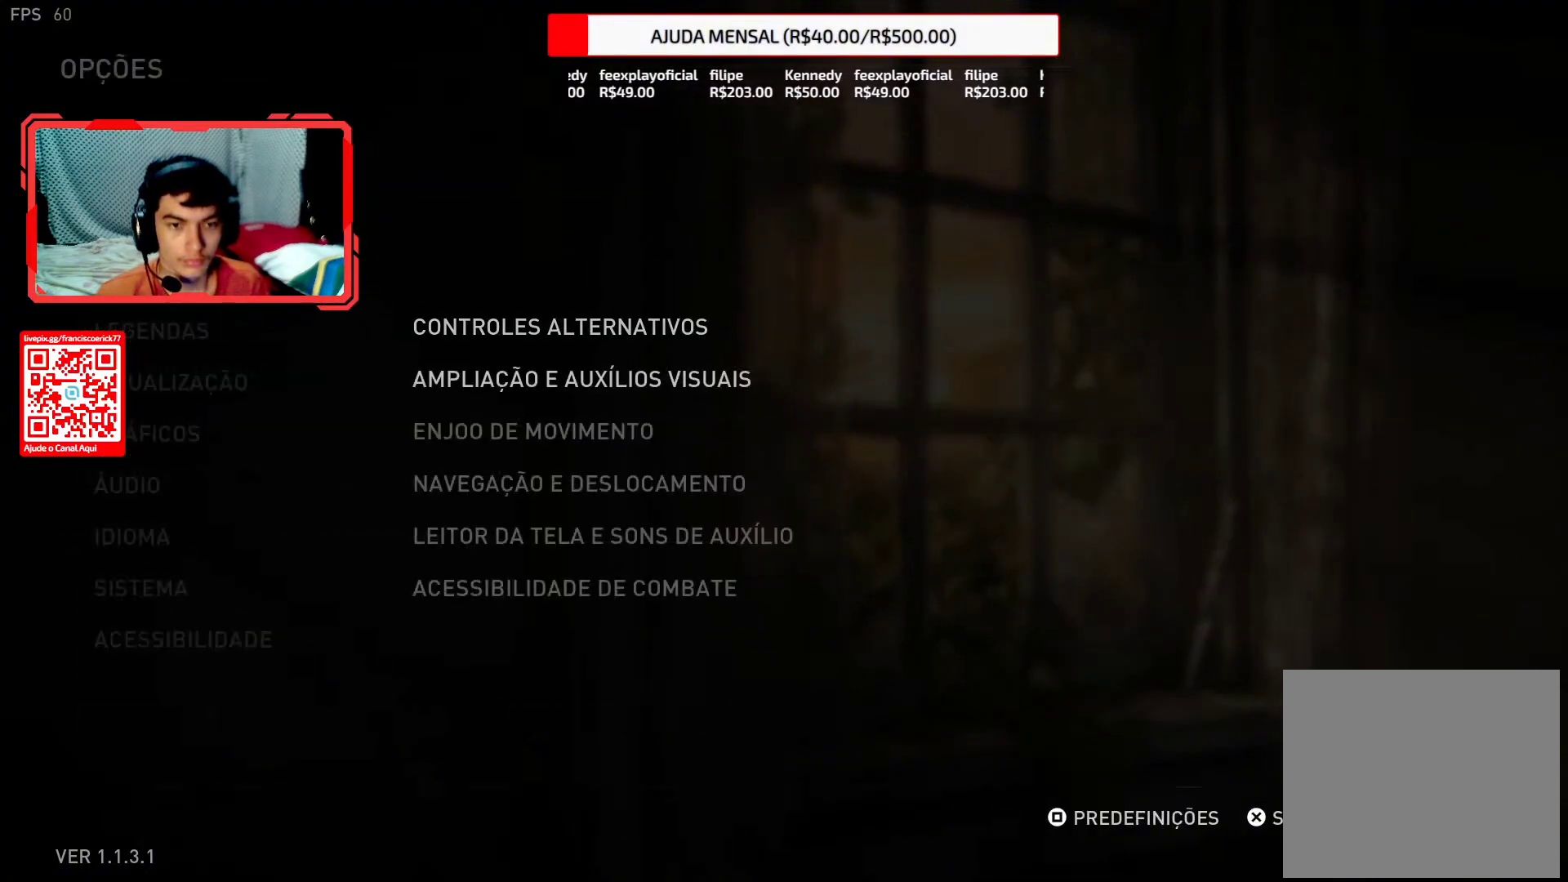
{"buttons": ["DPAD_DOWN"], "left_stick": "center", "right_stick": "center", "events": [[100, "CROSS", "up"], [400, "DPAD_DOWN", "down"]]}
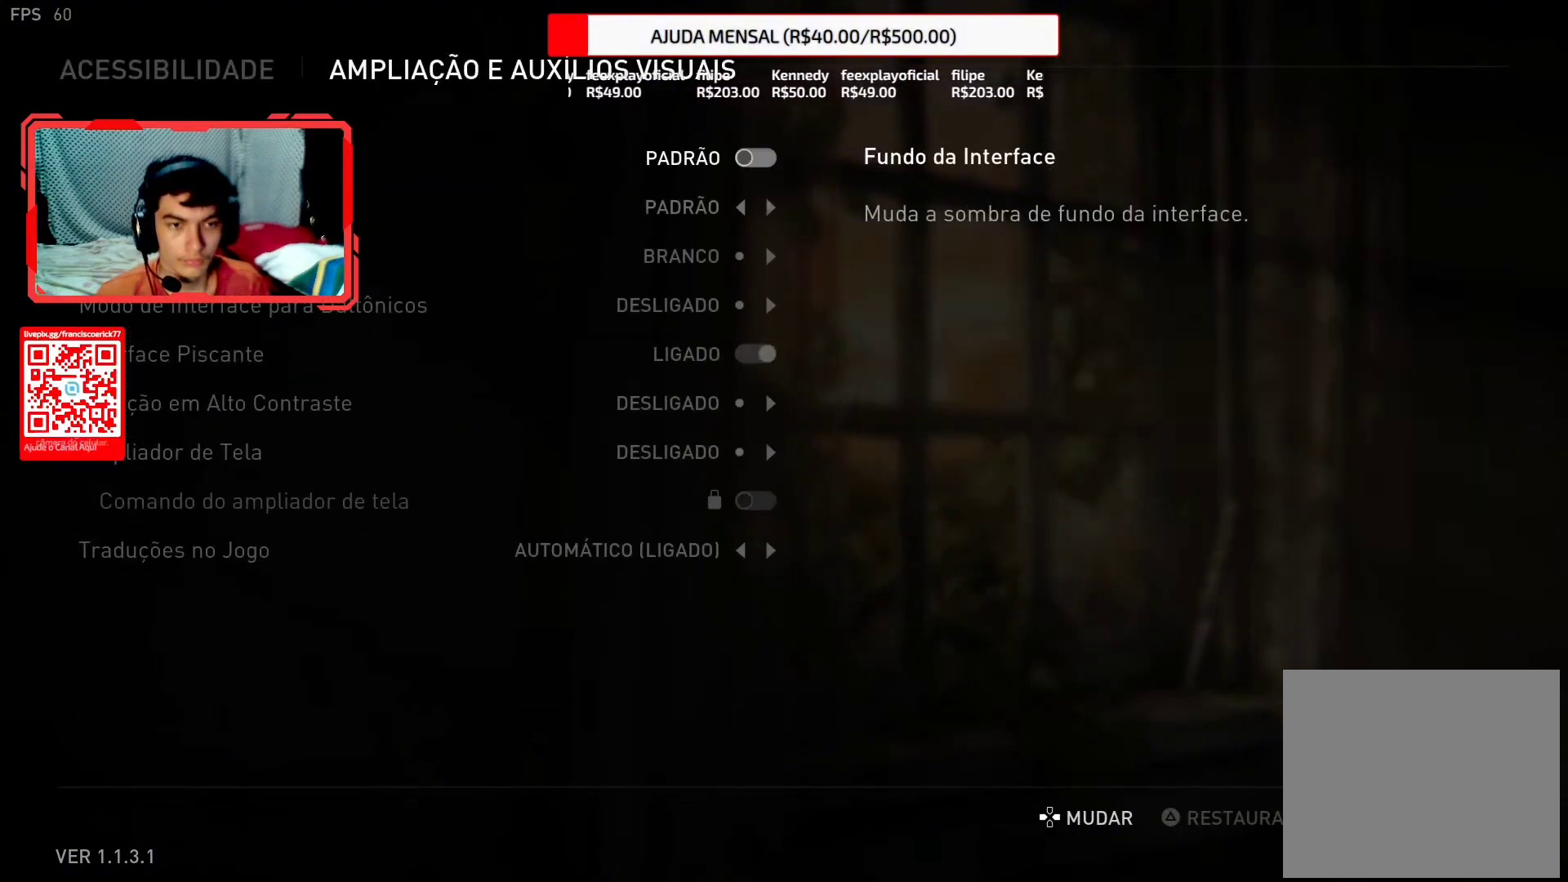
{"buttons": ["DPAD_DOWN"], "left_stick": "center", "right_stick": "center", "events": []}